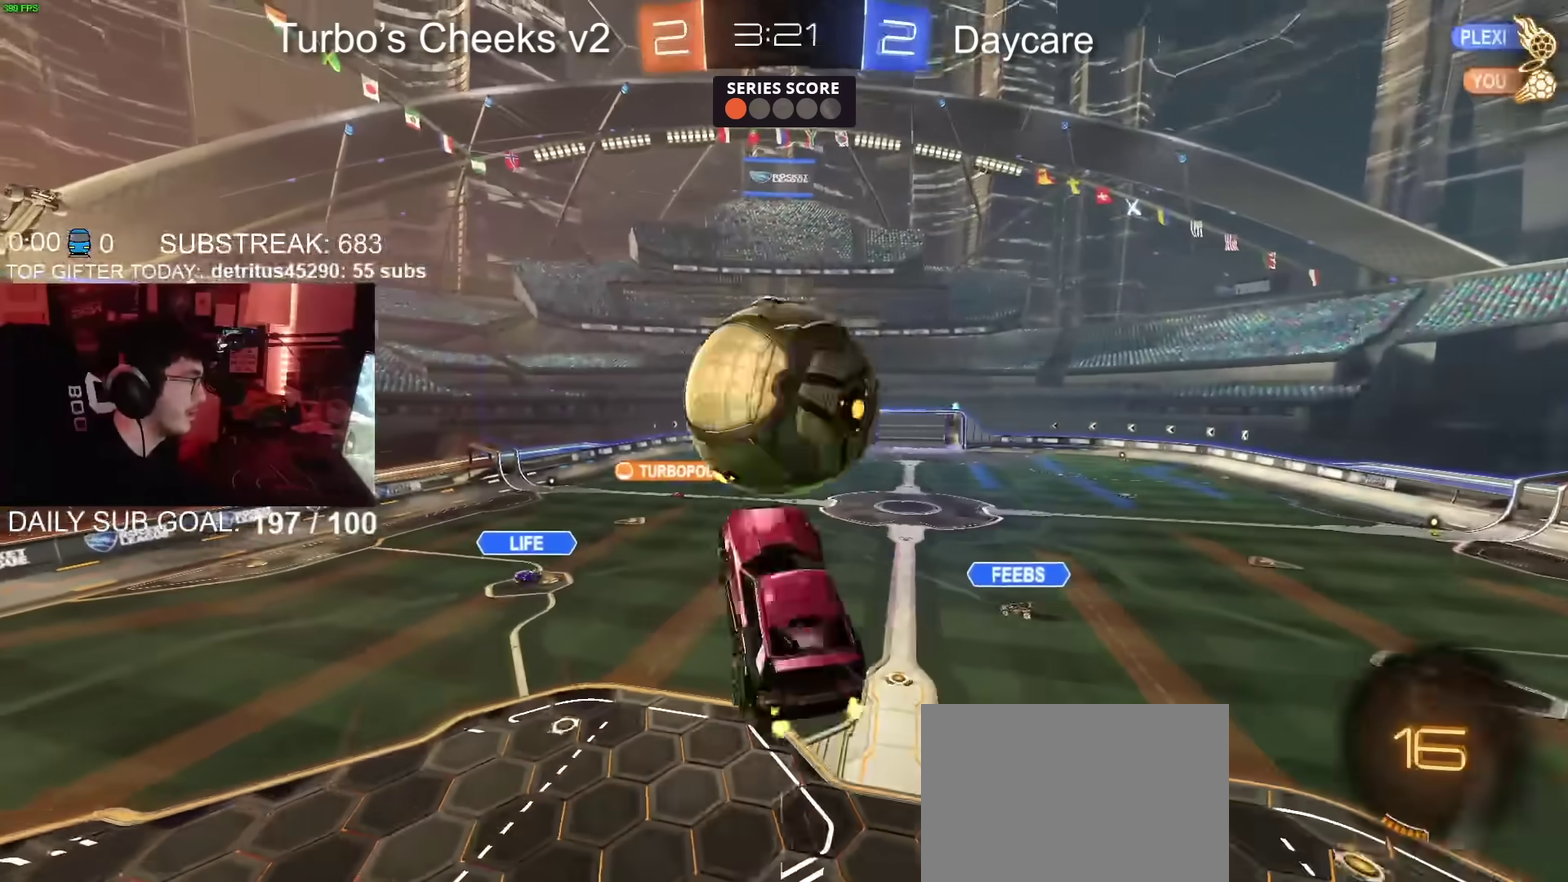
Gameplay with a controller (PlayStation layout); each line is a JSON object with the inputs held at the frame after it. "events" lists button and stick changes between this image and that frame as [ms after this image, input, new state], when the widget could be followed in between. Not read: L1 R1.
{"buttons": ["R2"], "left_stick": "down-right", "right_stick": "center", "events": [[150, "CIRCLE", "down"], [317, "CIRCLE", "up"], [350, "left_stick", "center"], [450, "SQUARE", "up"], [450, "left_stick", "up-left"], [484, "CROSS", "up"], [500, "left_stick", "down-right"]]}
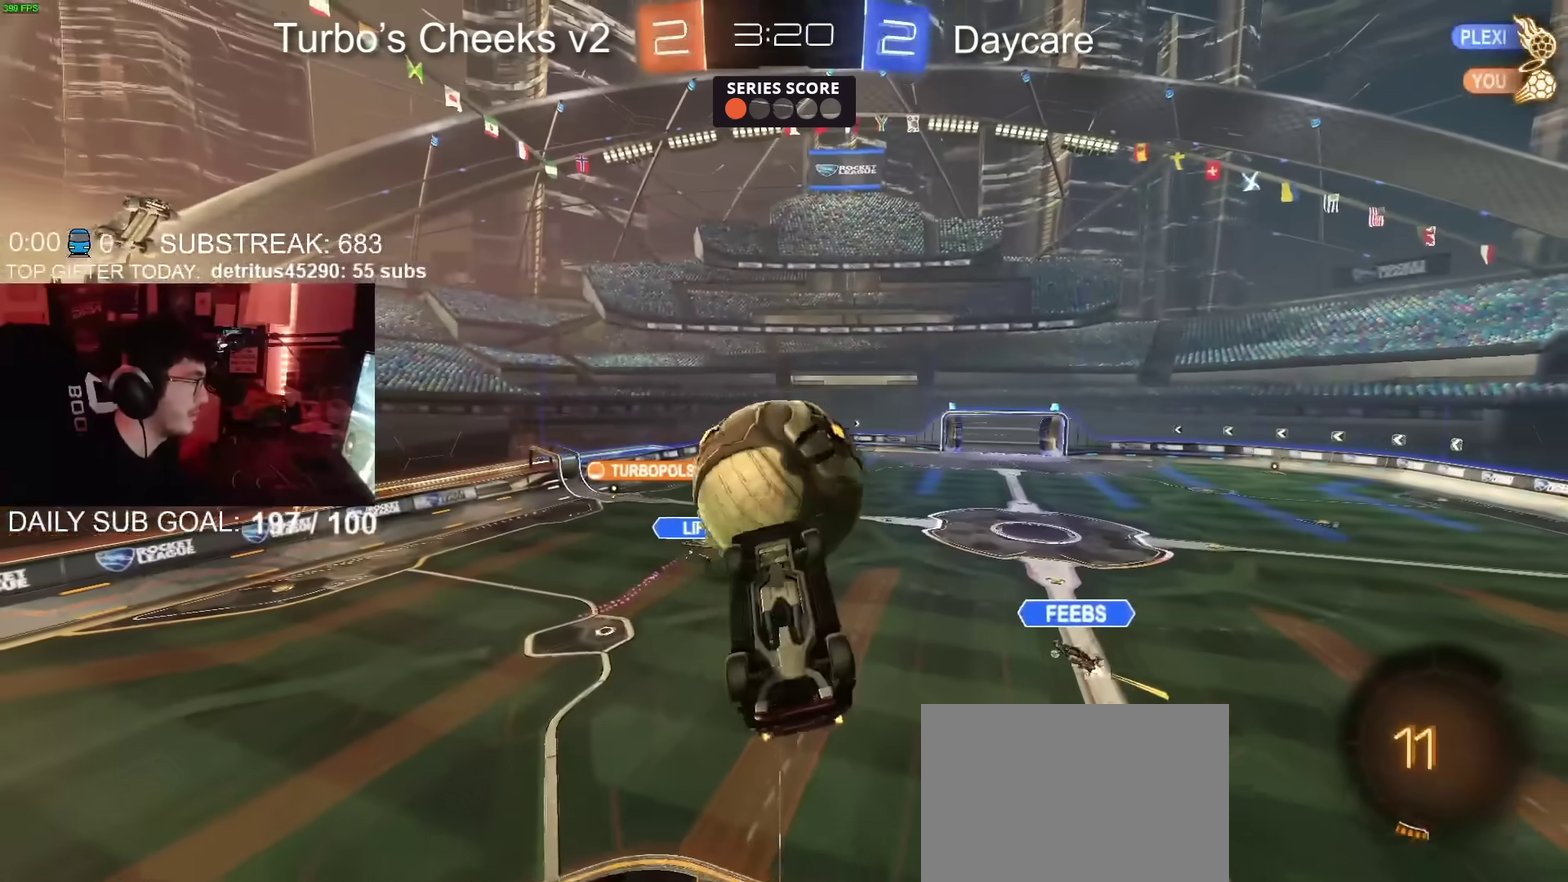
{"buttons": ["CIRCLE", "R2"], "left_stick": "up-left", "right_stick": "center", "events": [[50, "left_stick", "down"], [151, "CIRCLE", "down"], [184, "left_stick", "left"], [468, "left_stick", "up-left"]]}
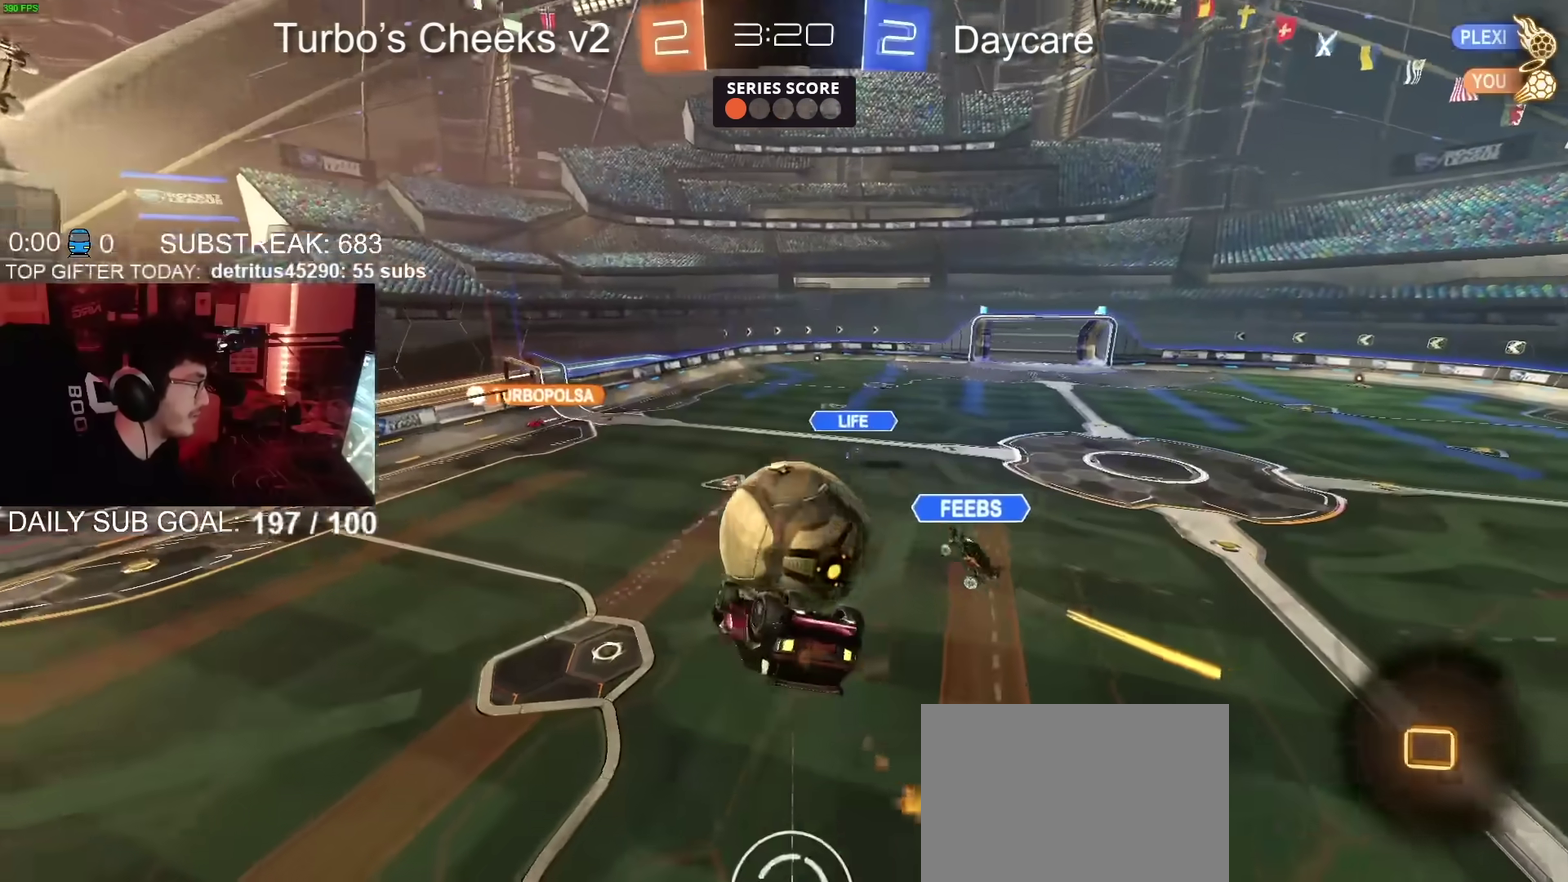
{"buttons": ["R2"], "left_stick": "right", "right_stick": "center", "events": [[33, "left_stick", "up"], [117, "left_stick", "up-right"], [400, "left_stick", "right"], [467, "CIRCLE", "up"]]}
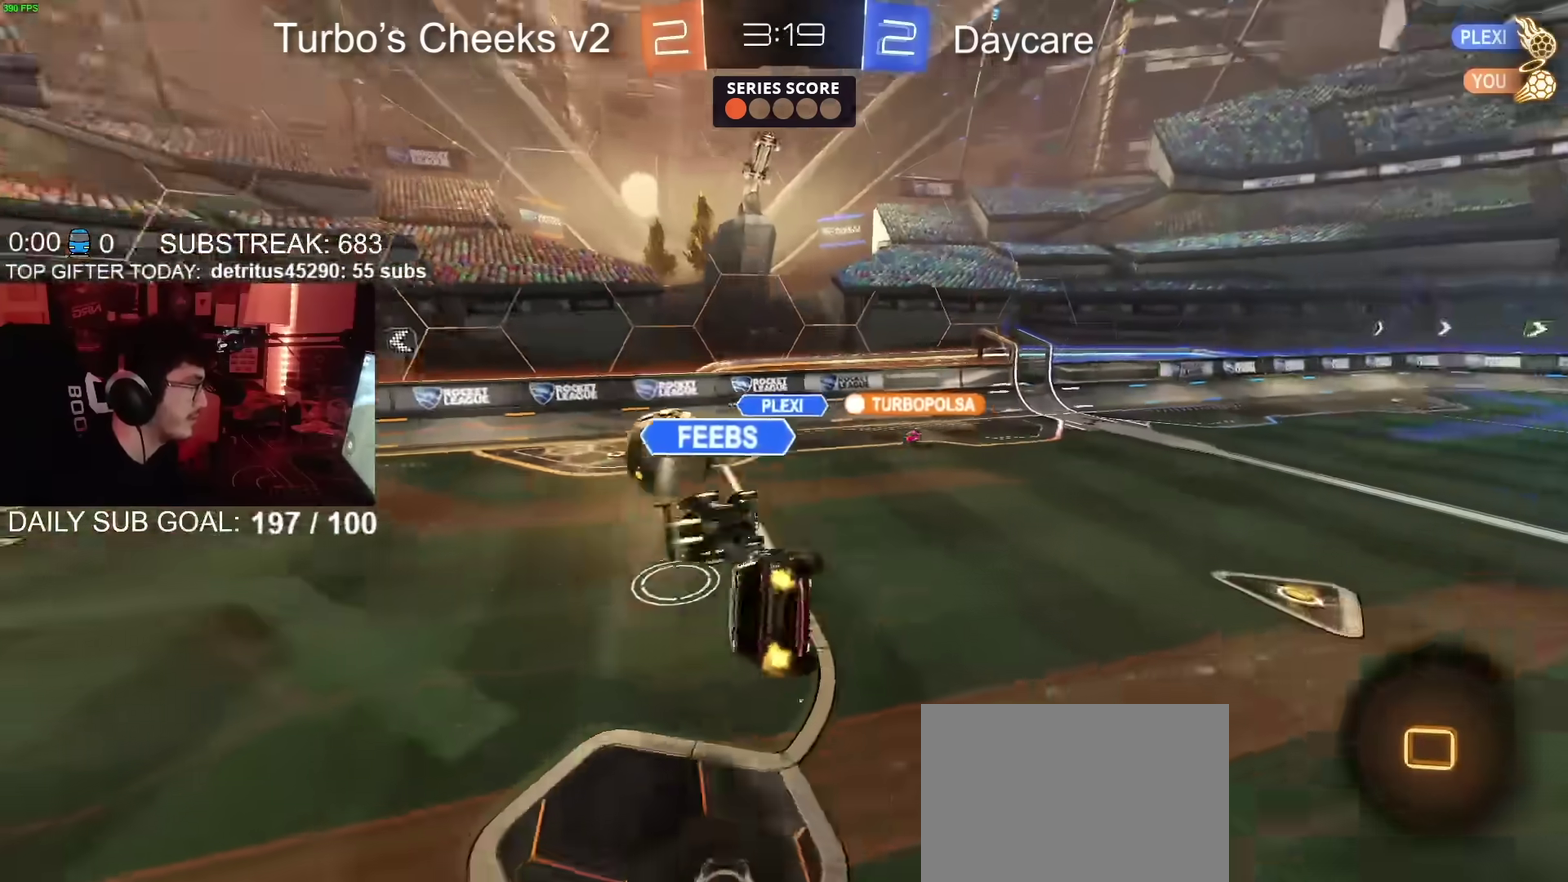
{"buttons": ["R2"], "left_stick": "right", "right_stick": "center", "events": []}
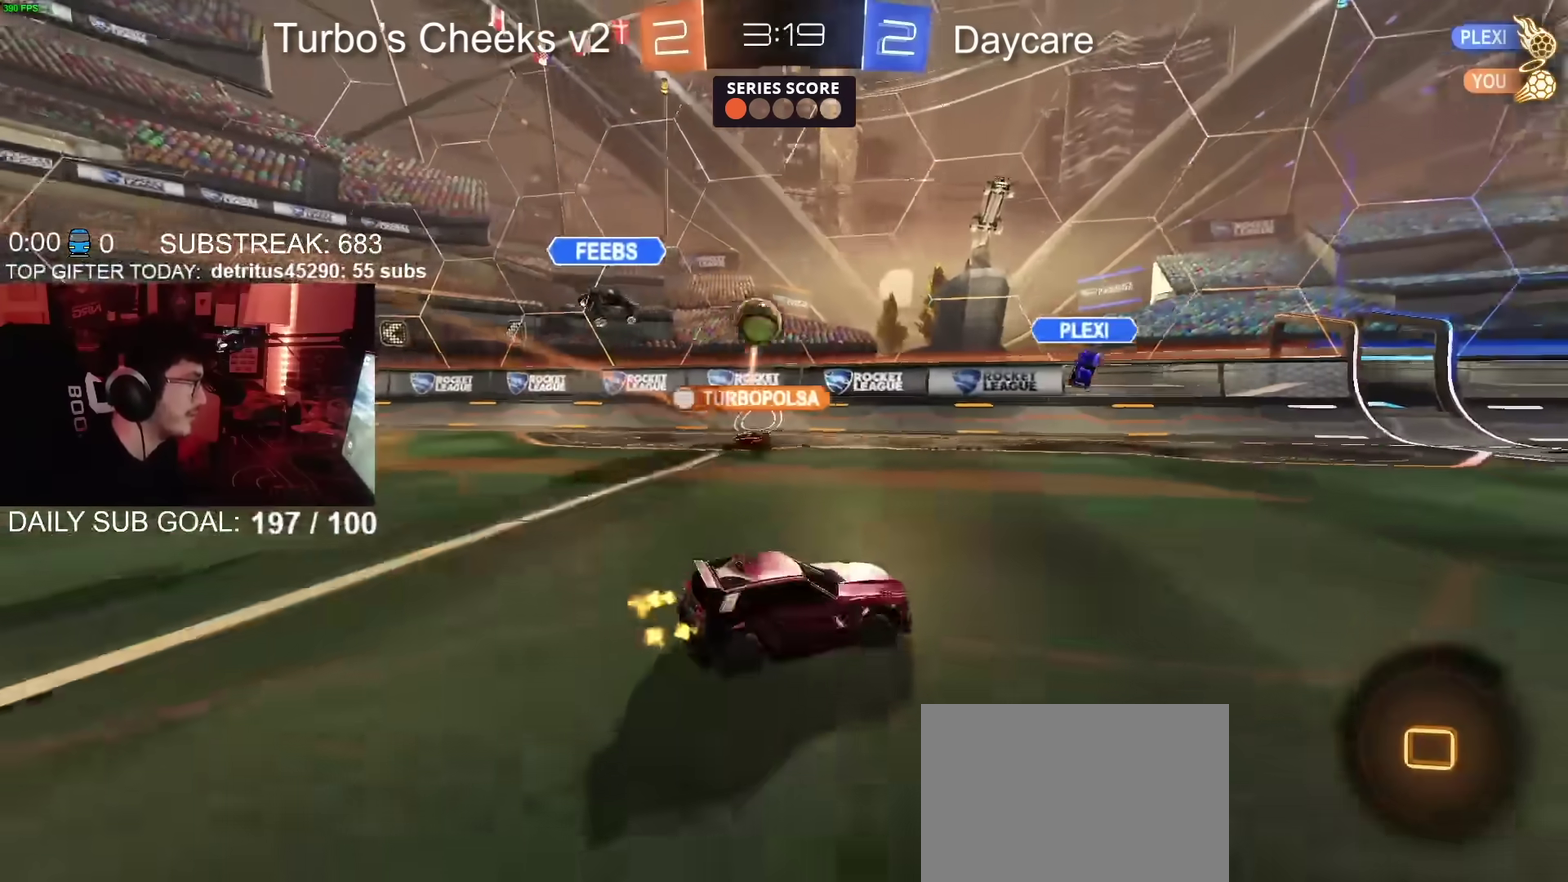
{"buttons": ["R2"], "left_stick": "right", "right_stick": "center", "events": []}
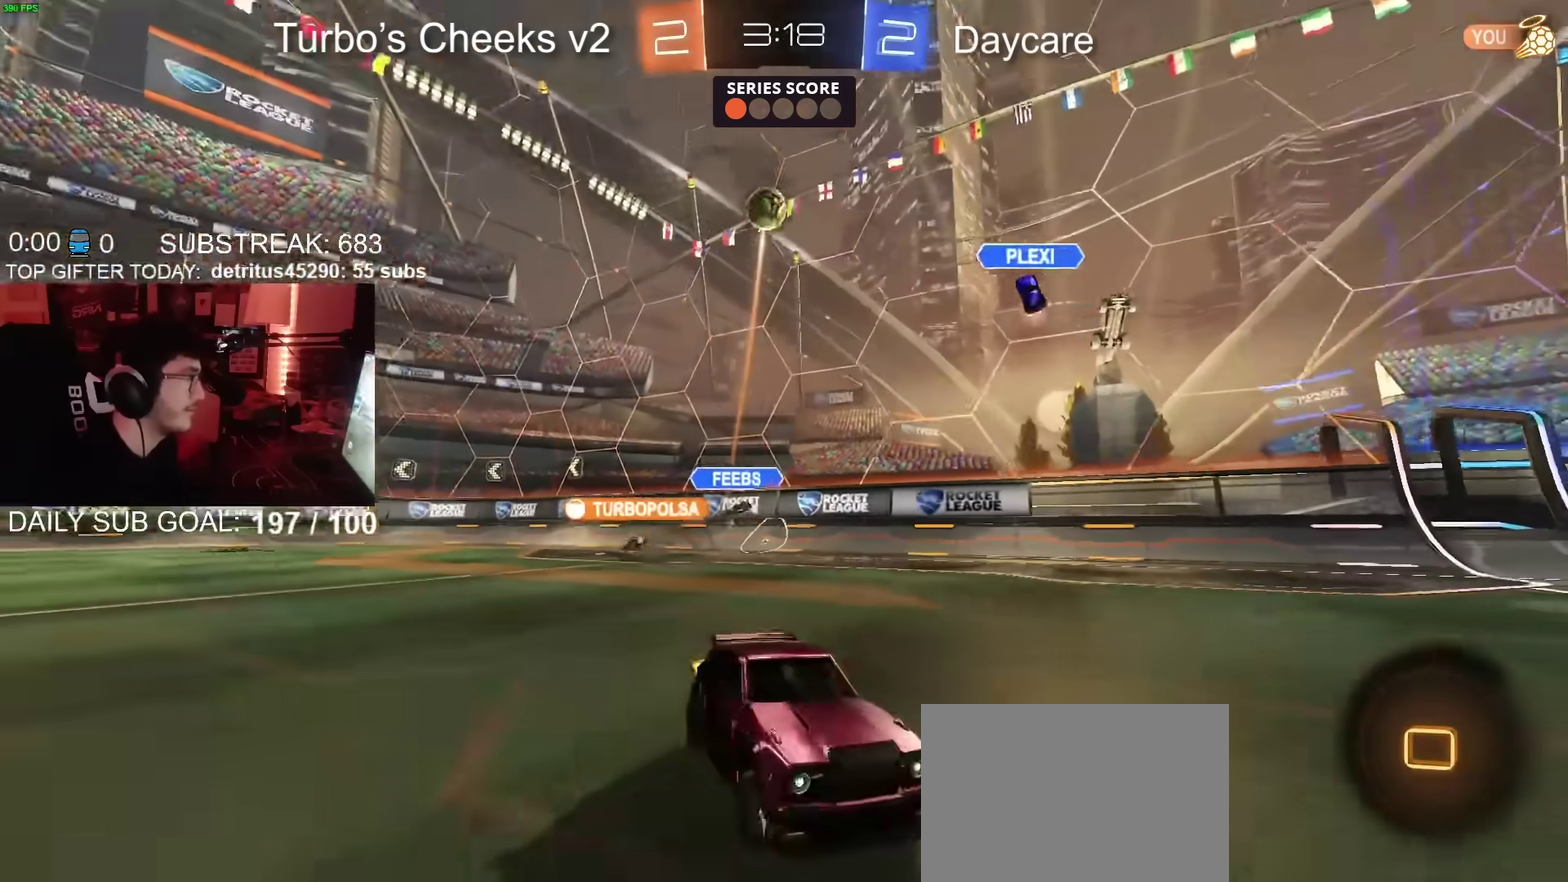
{"buttons": ["TRIANGLE", "R2"], "left_stick": "down", "right_stick": "center", "events": [[134, "left_stick", "center"], [201, "left_stick", "up-right"], [284, "CROSS", "down"], [334, "left_stick", "down"], [434, "CROSS", "up"], [451, "TRIANGLE", "down"]]}
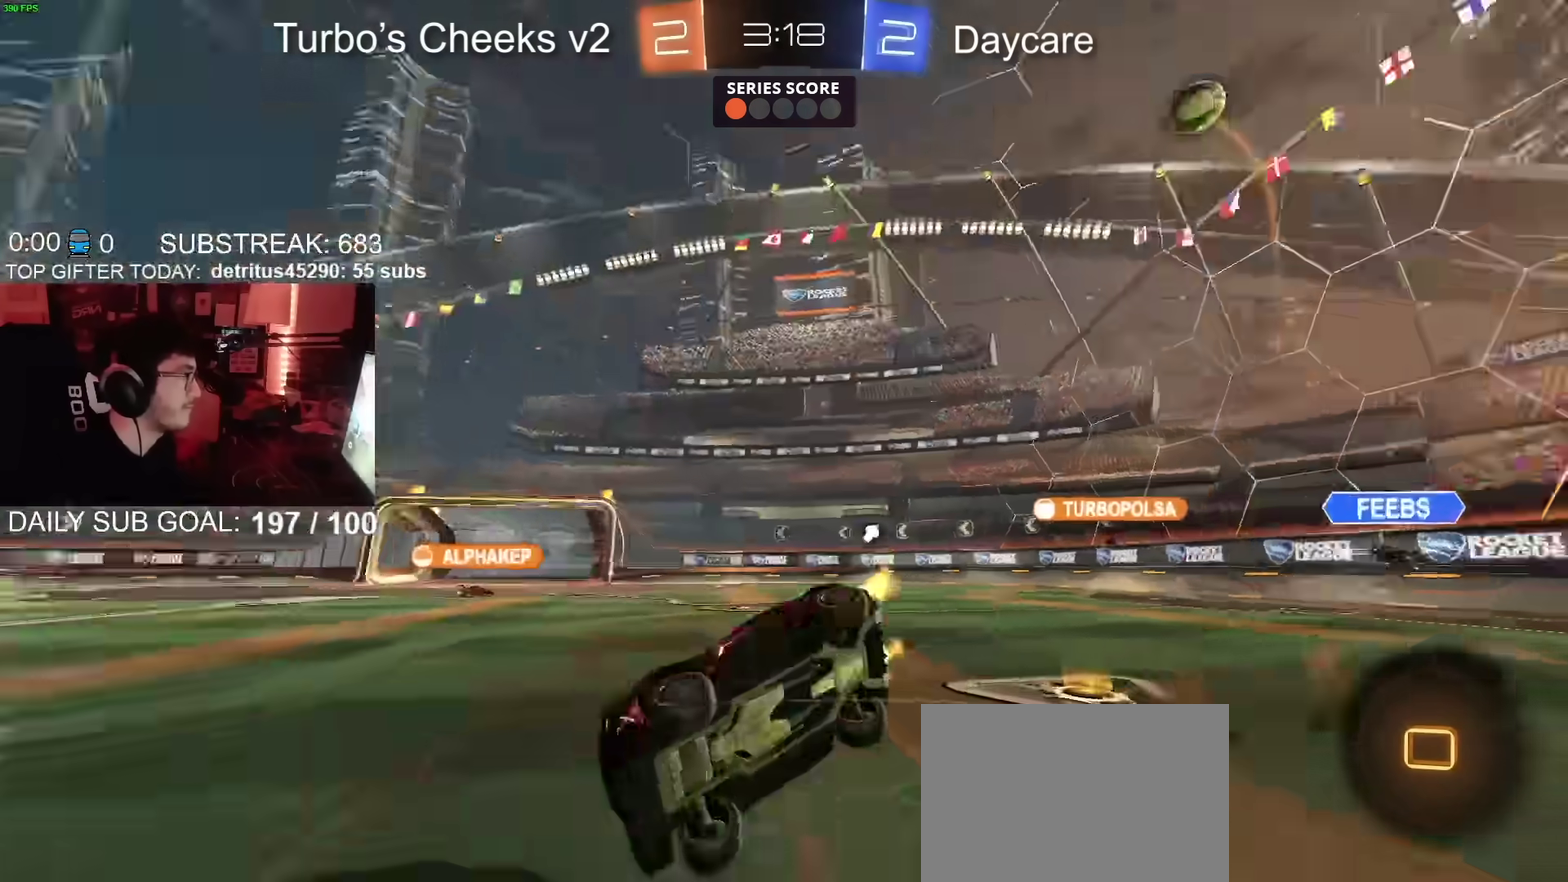
{"buttons": ["CIRCLE", "R2"], "left_stick": "down-right", "right_stick": "center", "events": [[100, "TRIANGLE", "up"], [150, "left_stick", "up-left"], [334, "CIRCLE", "down"], [484, "left_stick", "down-right"]]}
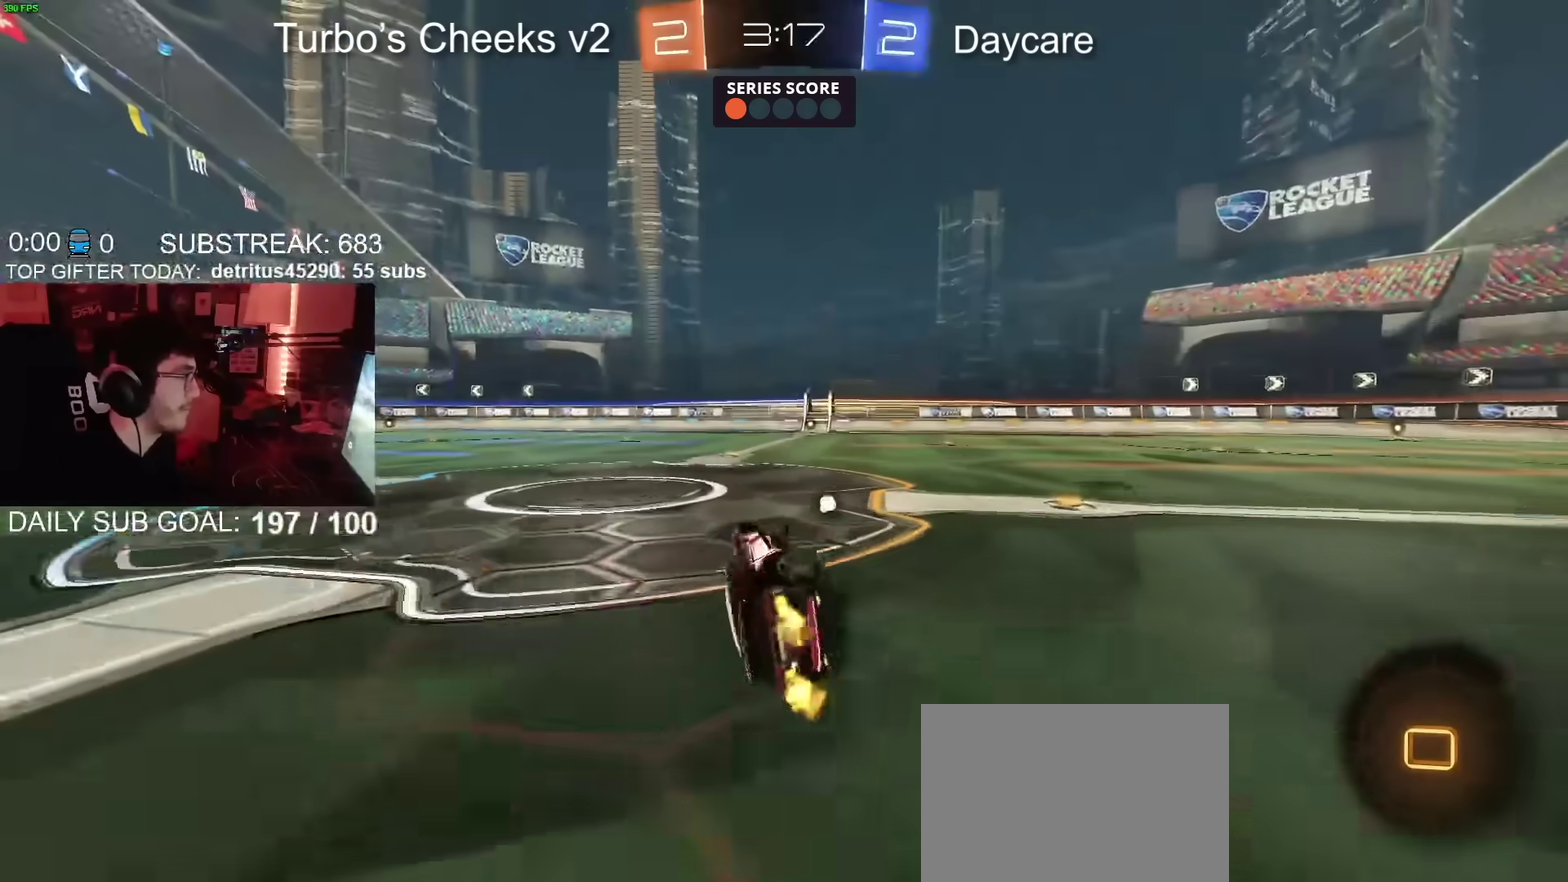
{"buttons": ["R2"], "left_stick": "up-right", "right_stick": "center", "events": [[17, "CIRCLE", "up"], [34, "left_stick", "right"], [101, "TRIANGLE", "down"], [201, "left_stick", "center"], [234, "TRIANGLE", "up"], [267, "left_stick", "left"], [317, "left_stick", "down-left"], [451, "CROSS", "down"], [484, "left_stick", "up-right"], [501, "CROSS", "up"]]}
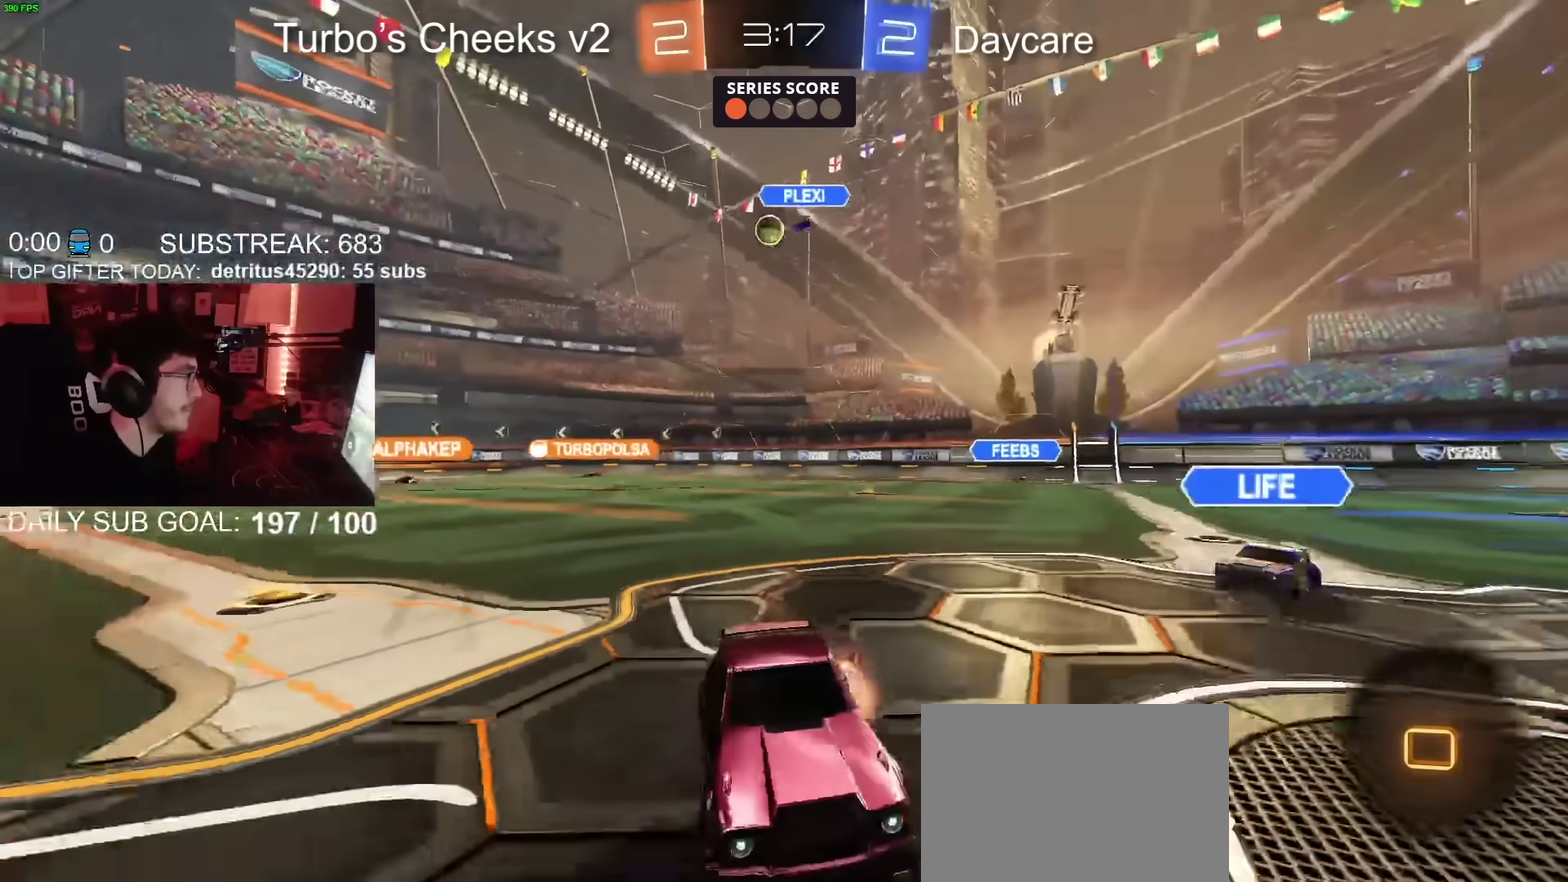
{"buttons": [], "left_stick": "down-right", "right_stick": "center"}
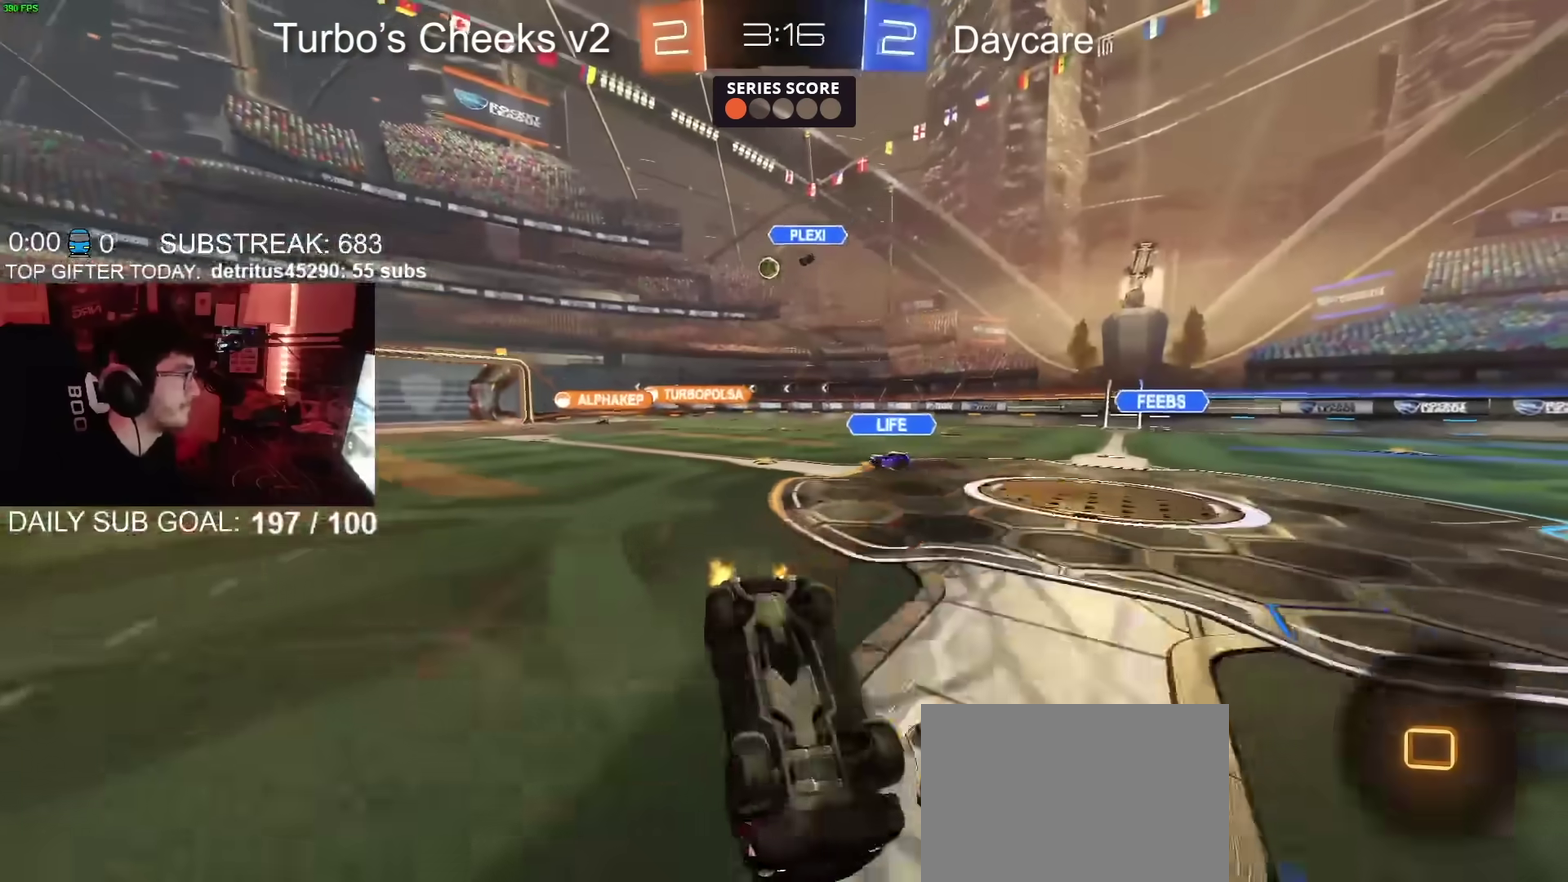
{"buttons": ["R2"], "left_stick": "right", "right_stick": "center"}
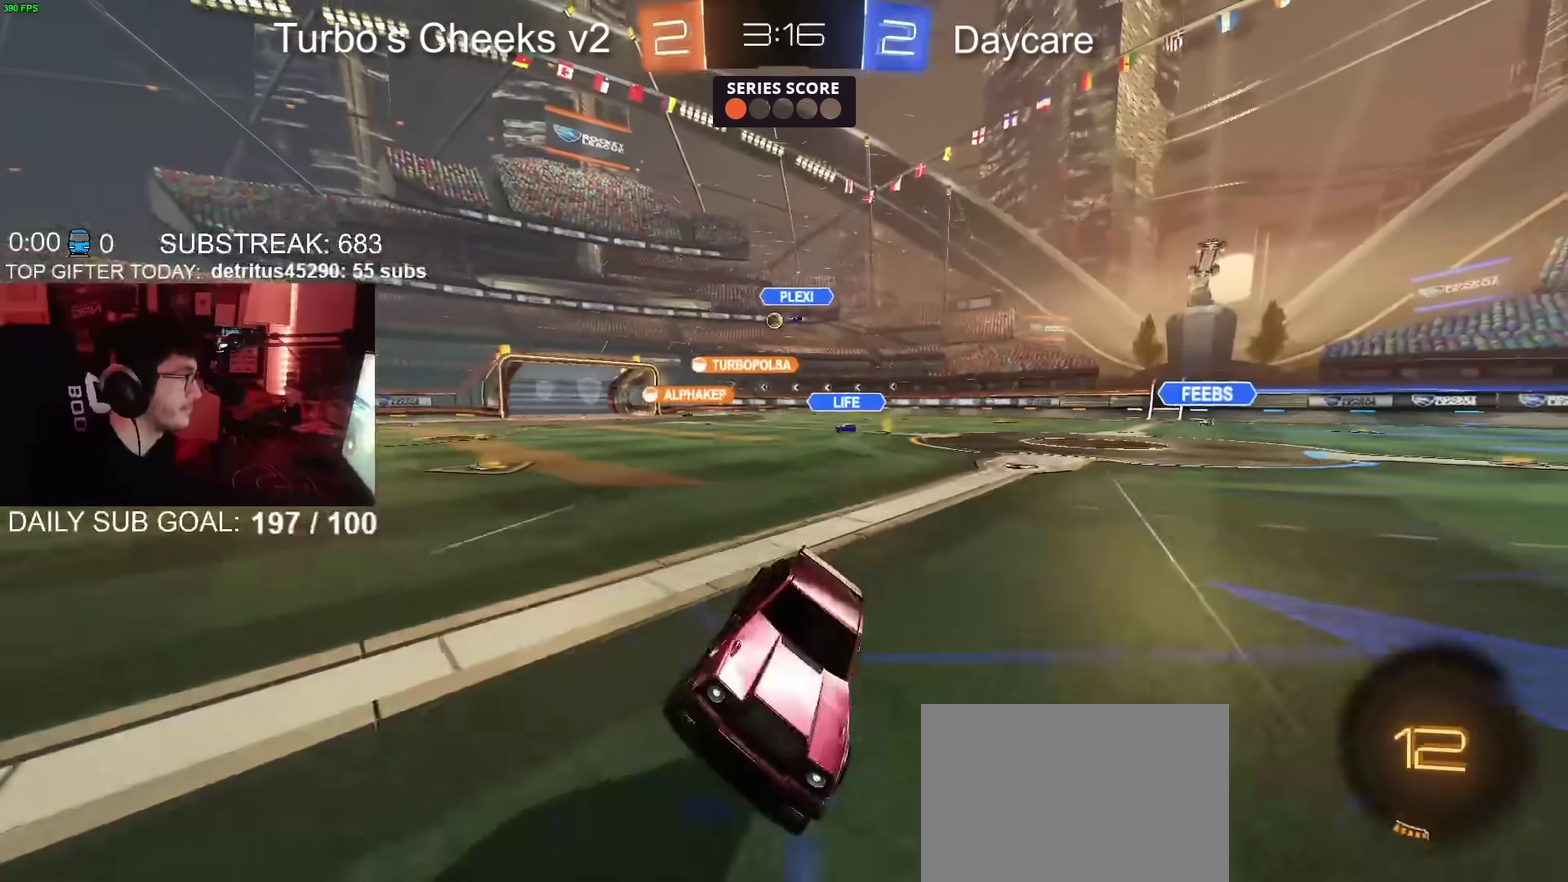
{"buttons": ["R2"], "left_stick": "up-right", "right_stick": "center", "events": [[67, "left_stick", "up-right"]]}
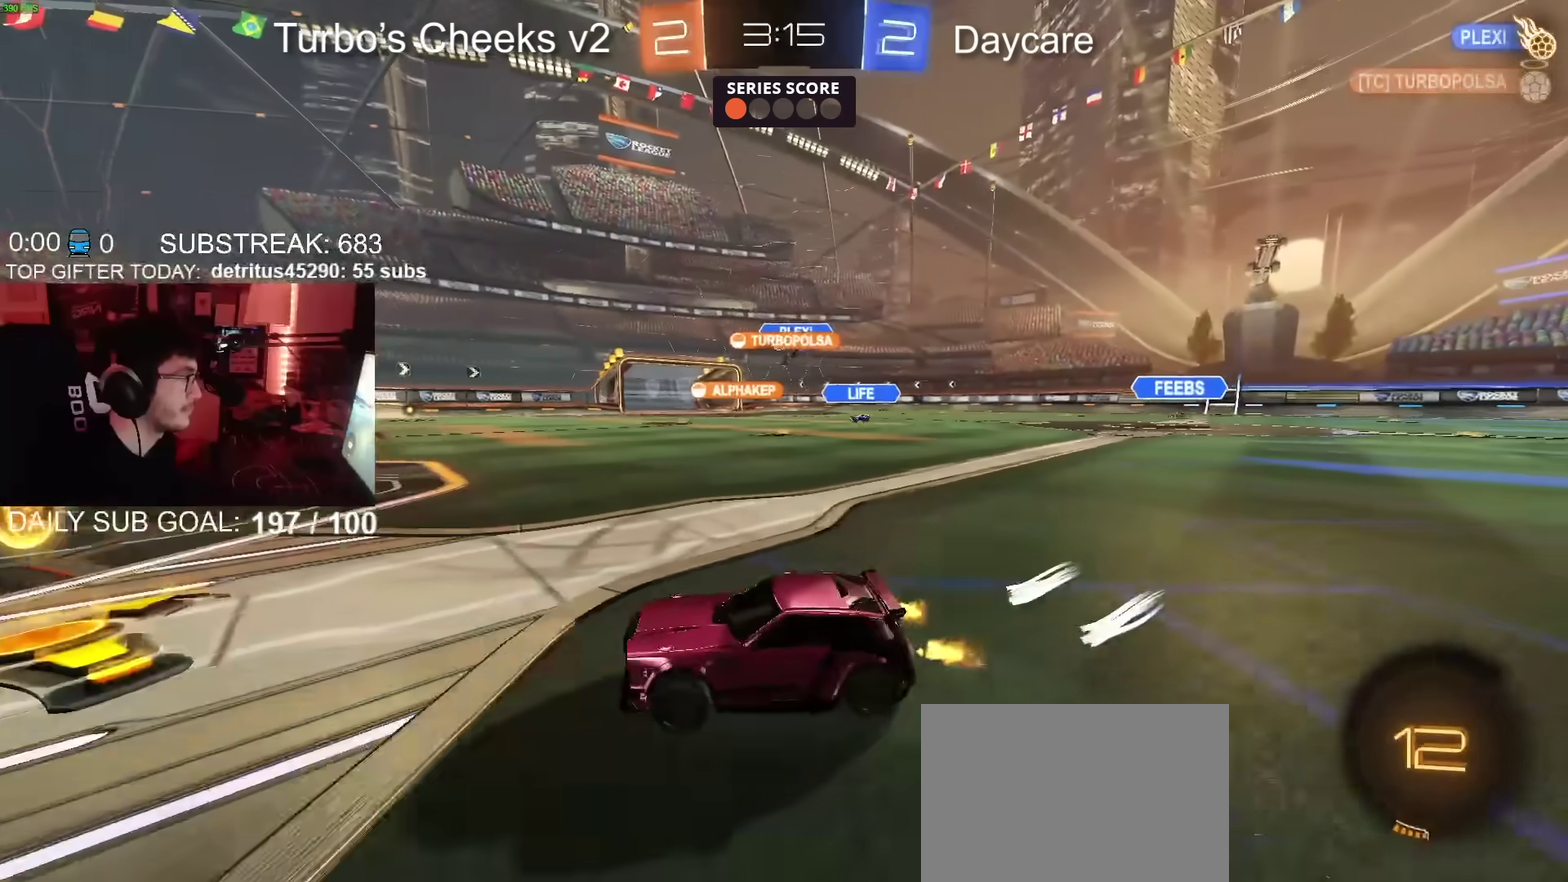
{"buttons": ["R2"], "left_stick": "up-right", "right_stick": "center", "events": [[117, "CIRCLE", "down"], [151, "left_stick", "center"], [284, "left_stick", "up-right"], [417, "CIRCLE", "up"]]}
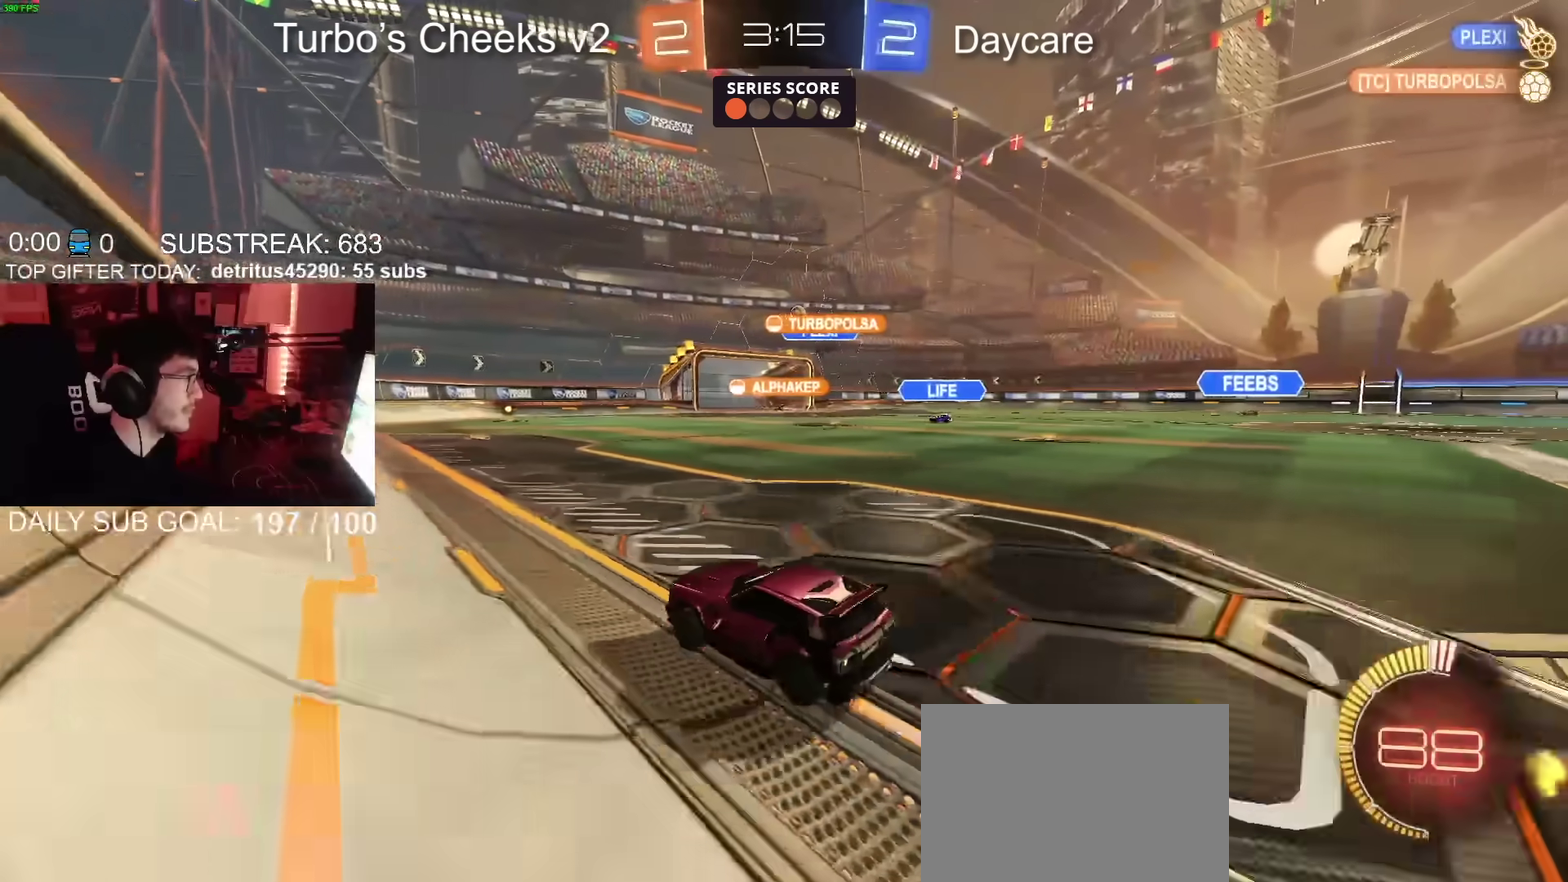
{"buttons": ["R2"], "left_stick": "center", "right_stick": "center", "events": [[267, "CIRCLE", "down"], [417, "left_stick", "center"], [484, "CIRCLE", "up"]]}
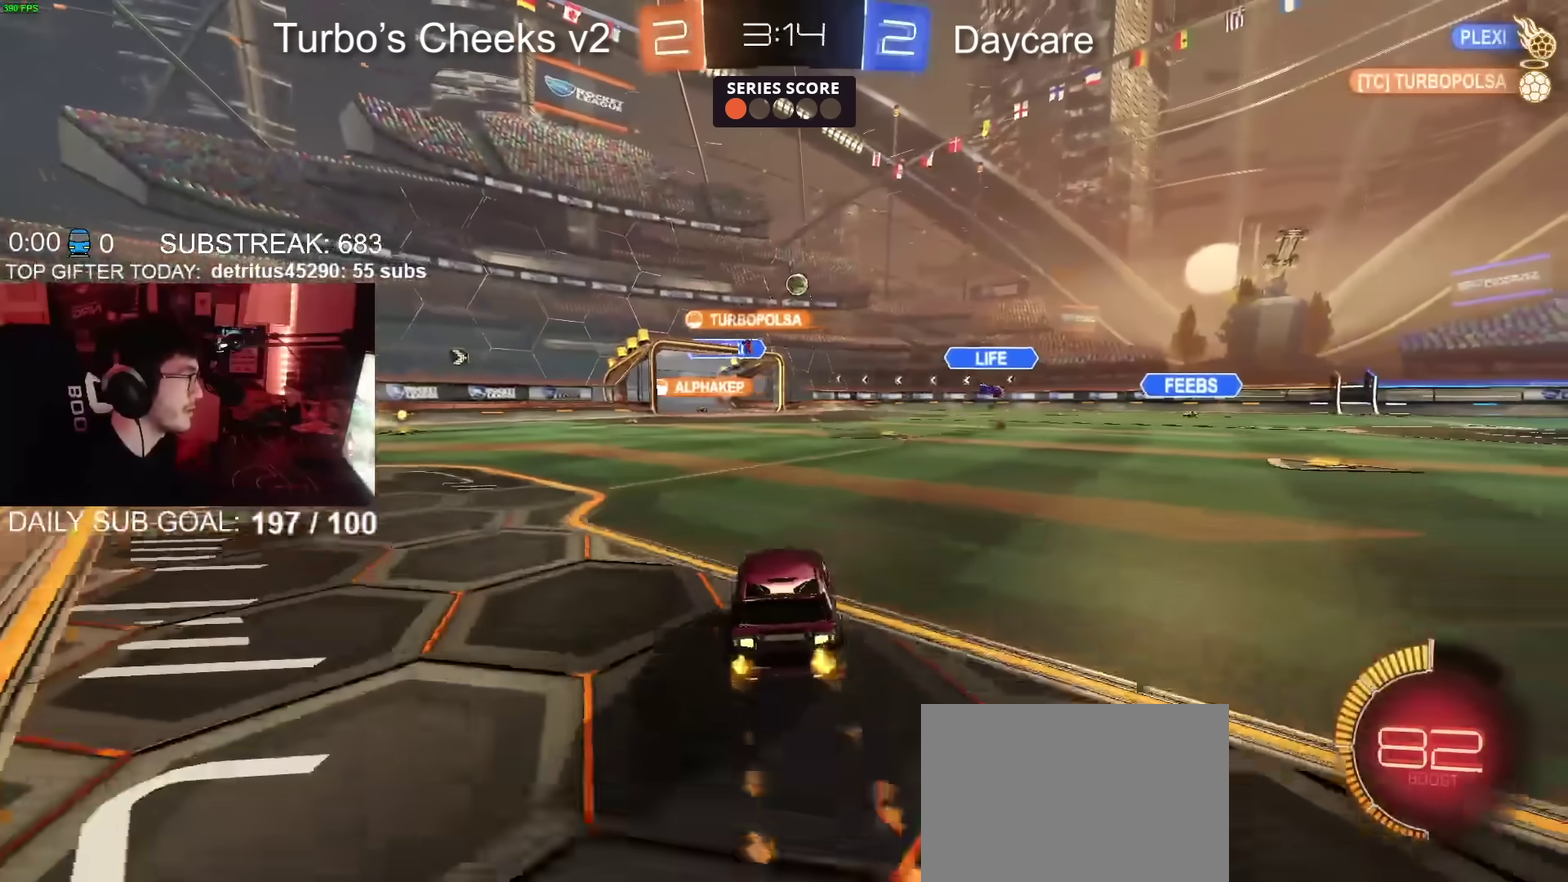
{"buttons": ["R2"], "left_stick": "center", "right_stick": "center", "events": [[17, "left_stick", "left"], [117, "left_stick", "center"], [184, "left_stick", "left"], [284, "CIRCLE", "down"], [301, "left_stick", "center"], [384, "CIRCLE", "up"]]}
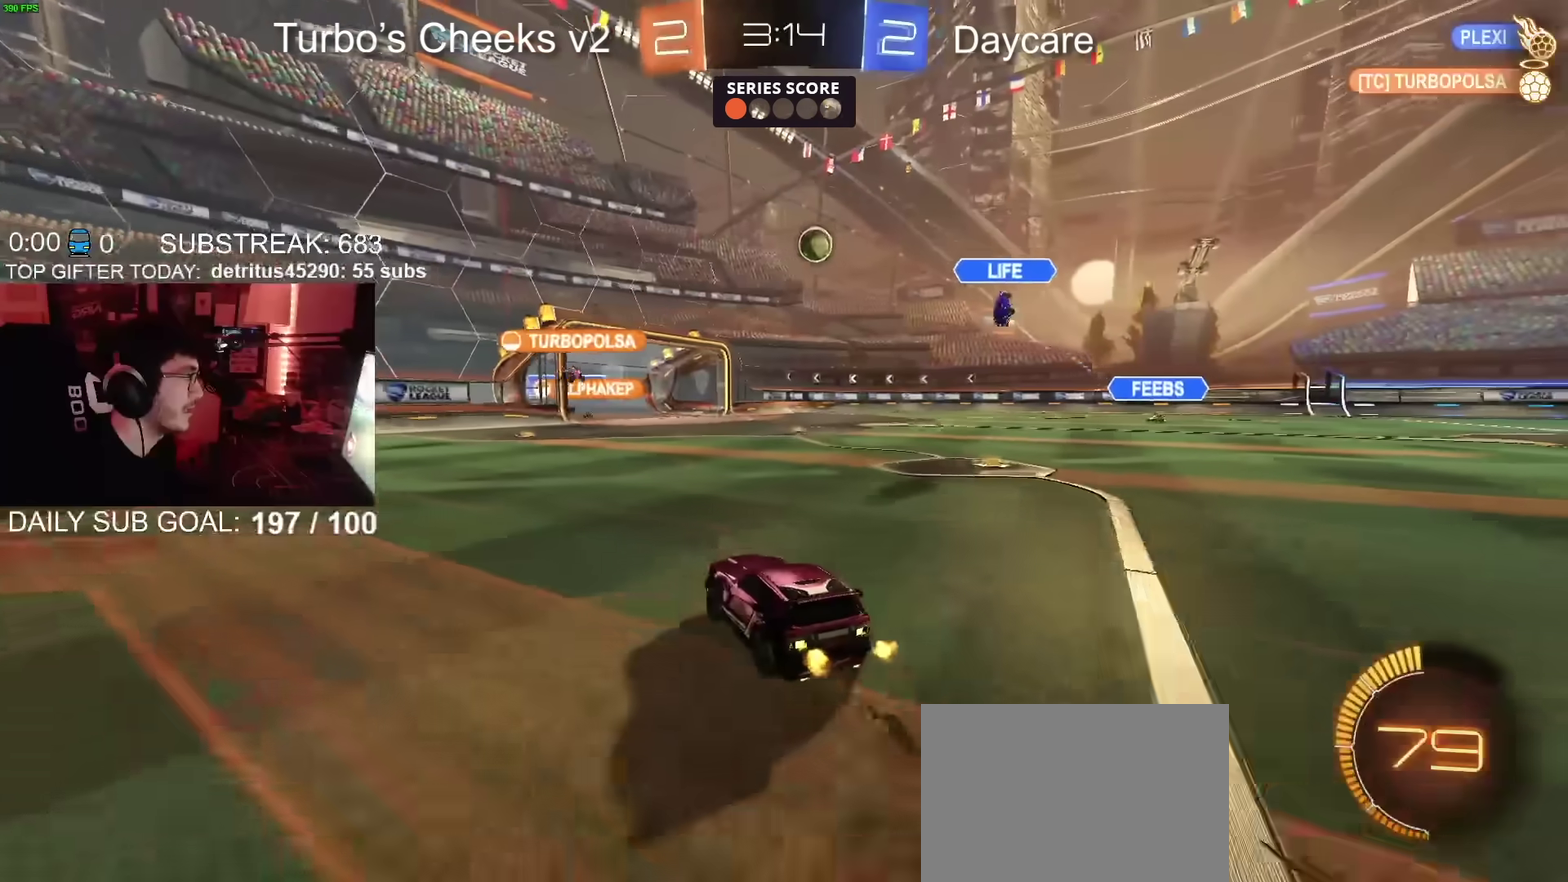
{"buttons": ["R2"], "left_stick": "up-right", "right_stick": "center", "events": [[183, "left_stick", "up-right"], [200, "CIRCLE", "down"], [334, "left_stick", "center"], [384, "CIRCLE", "up"], [450, "left_stick", "up-right"]]}
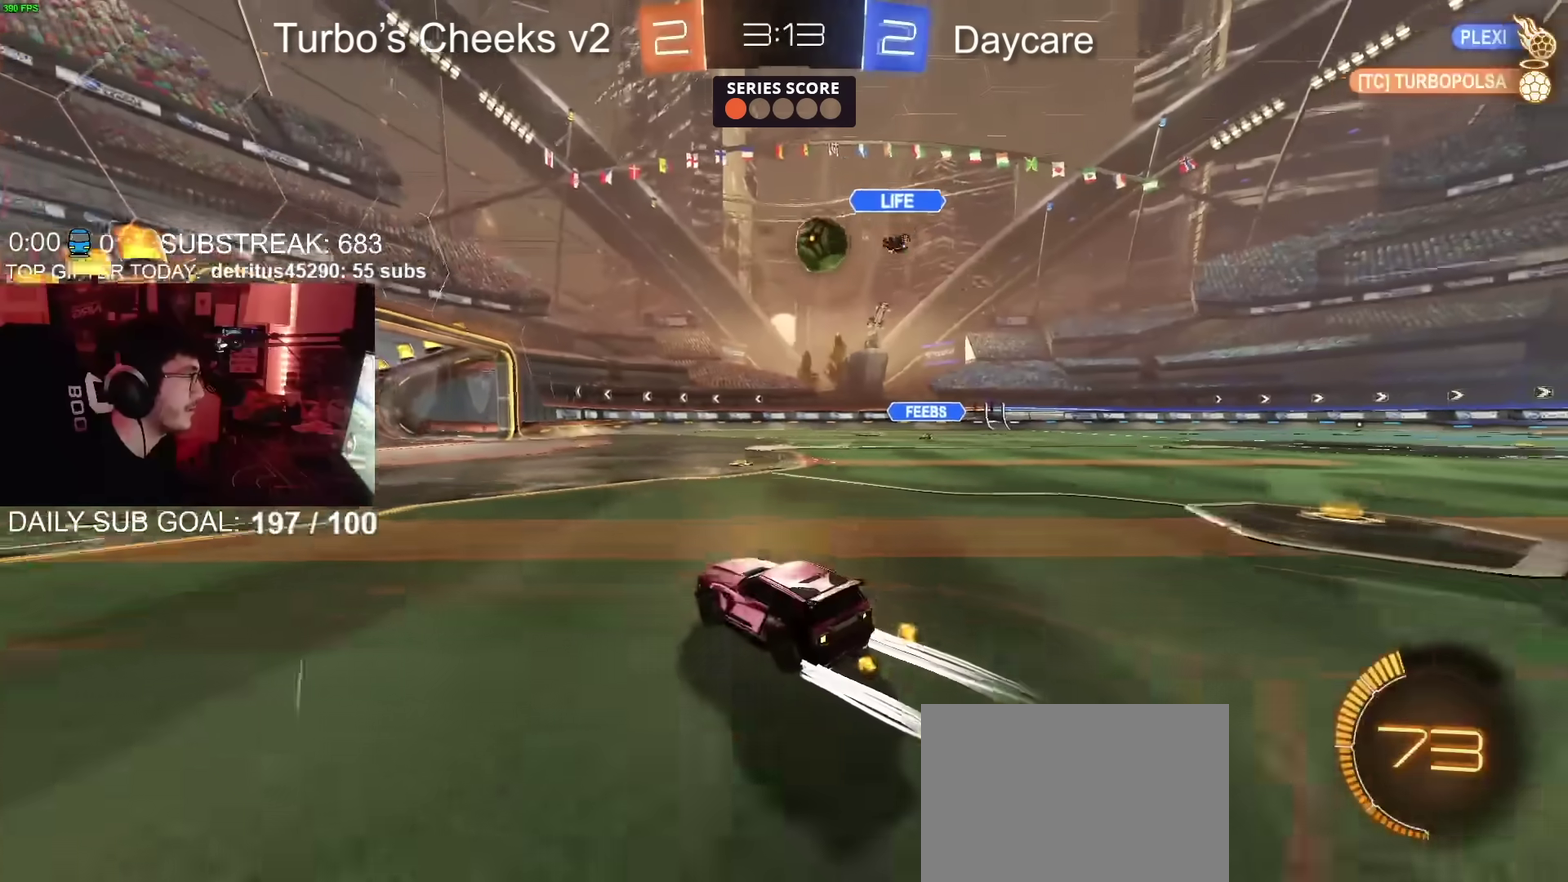
{"buttons": [], "left_stick": "left", "right_stick": "center", "events": [[67, "left_stick", "center"], [167, "left_stick", "left"], [201, "R2", "up"], [217, "L2", "down"], [401, "L2", "up"]]}
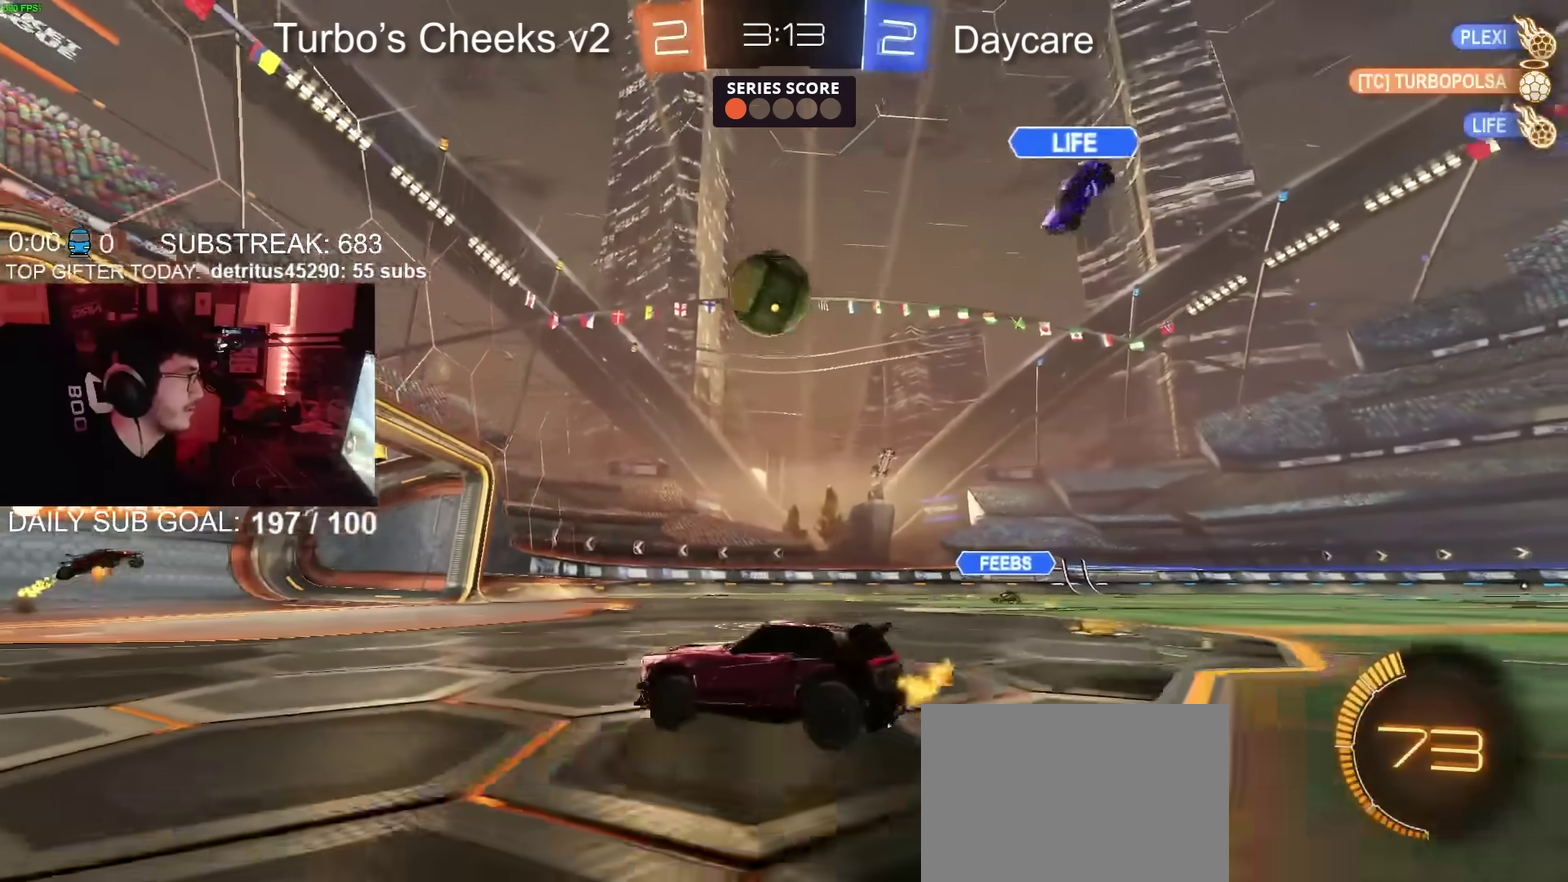
{"buttons": ["R2"], "left_stick": "up-right", "right_stick": "center", "events": [[67, "R2", "down"], [384, "left_stick", "up-right"]]}
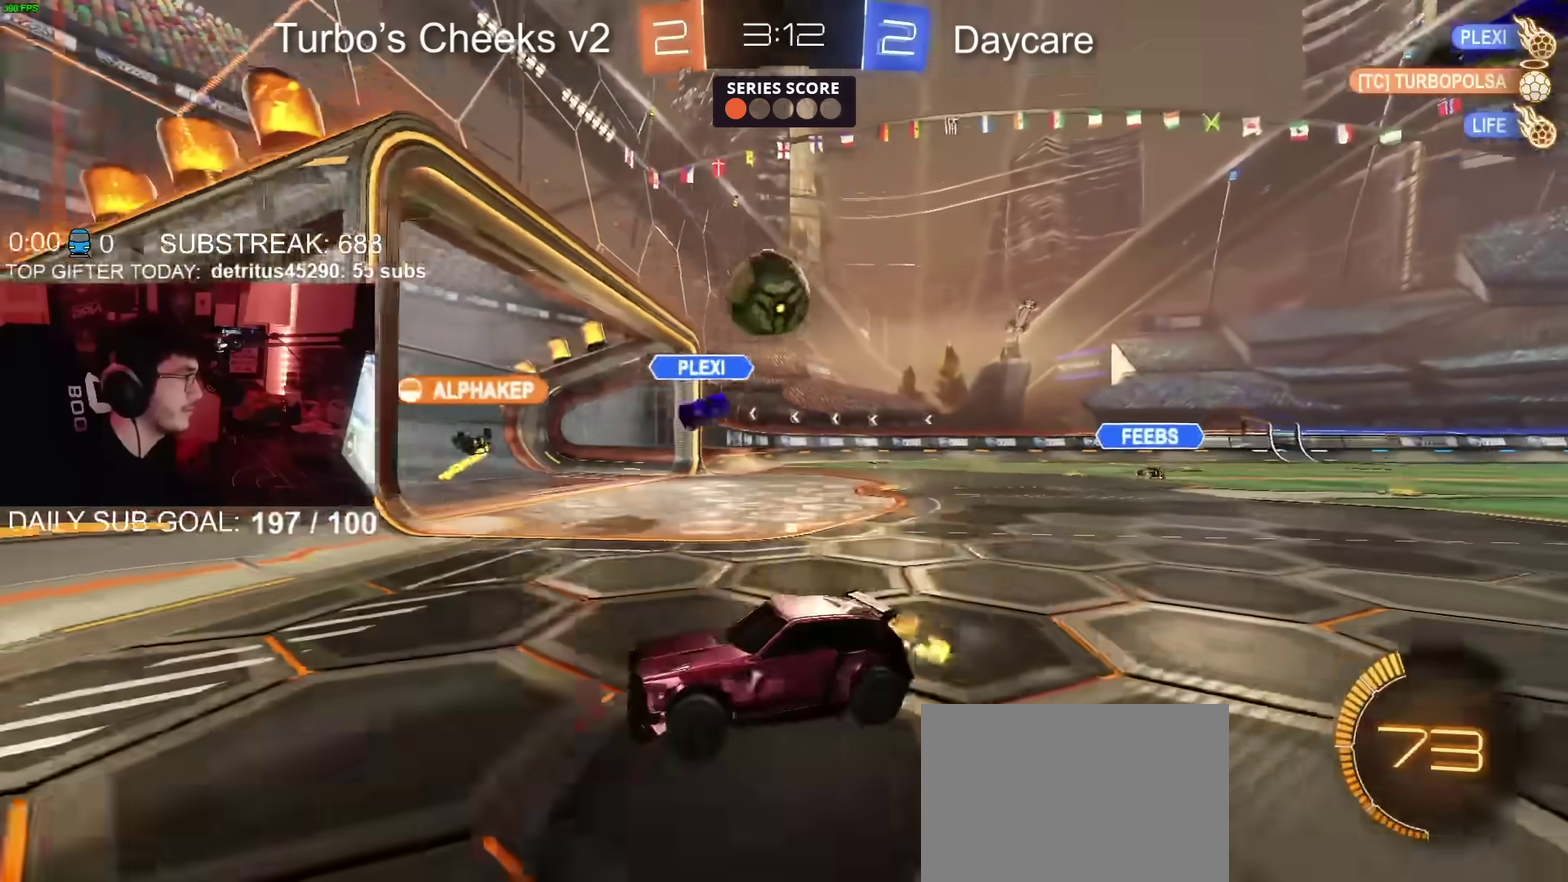
{"buttons": [], "left_stick": "right", "right_stick": "center", "events": [[117, "left_stick", "right"], [217, "L2", "down"], [301, "R2", "up"], [317, "L2", "up"]]}
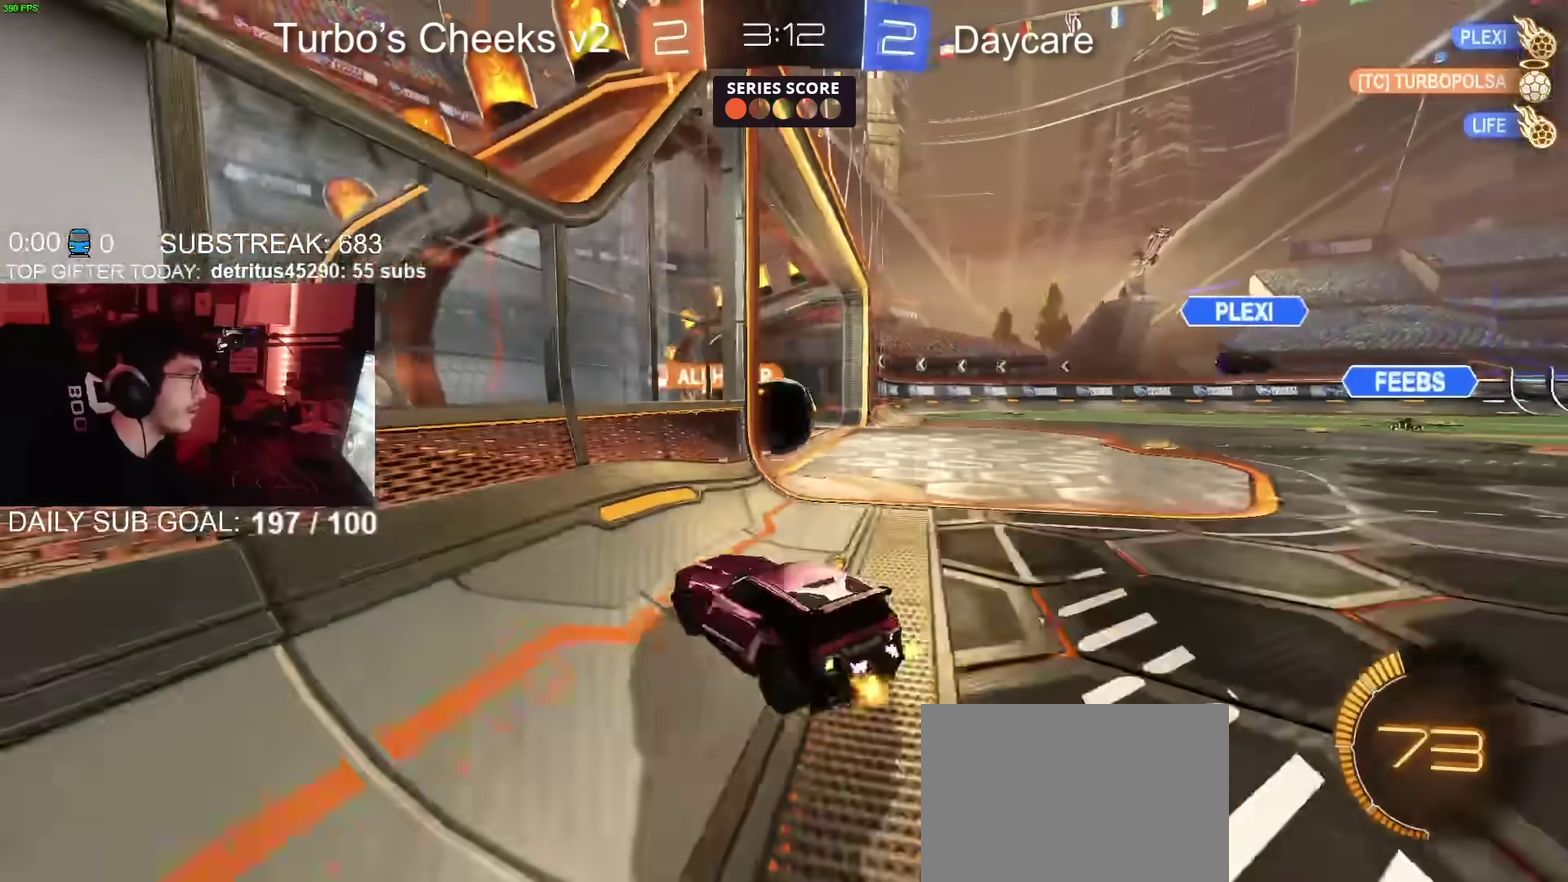
{"buttons": ["R2"], "left_stick": "center", "right_stick": "center", "events": [[350, "left_stick", "center"], [450, "R2", "down"]]}
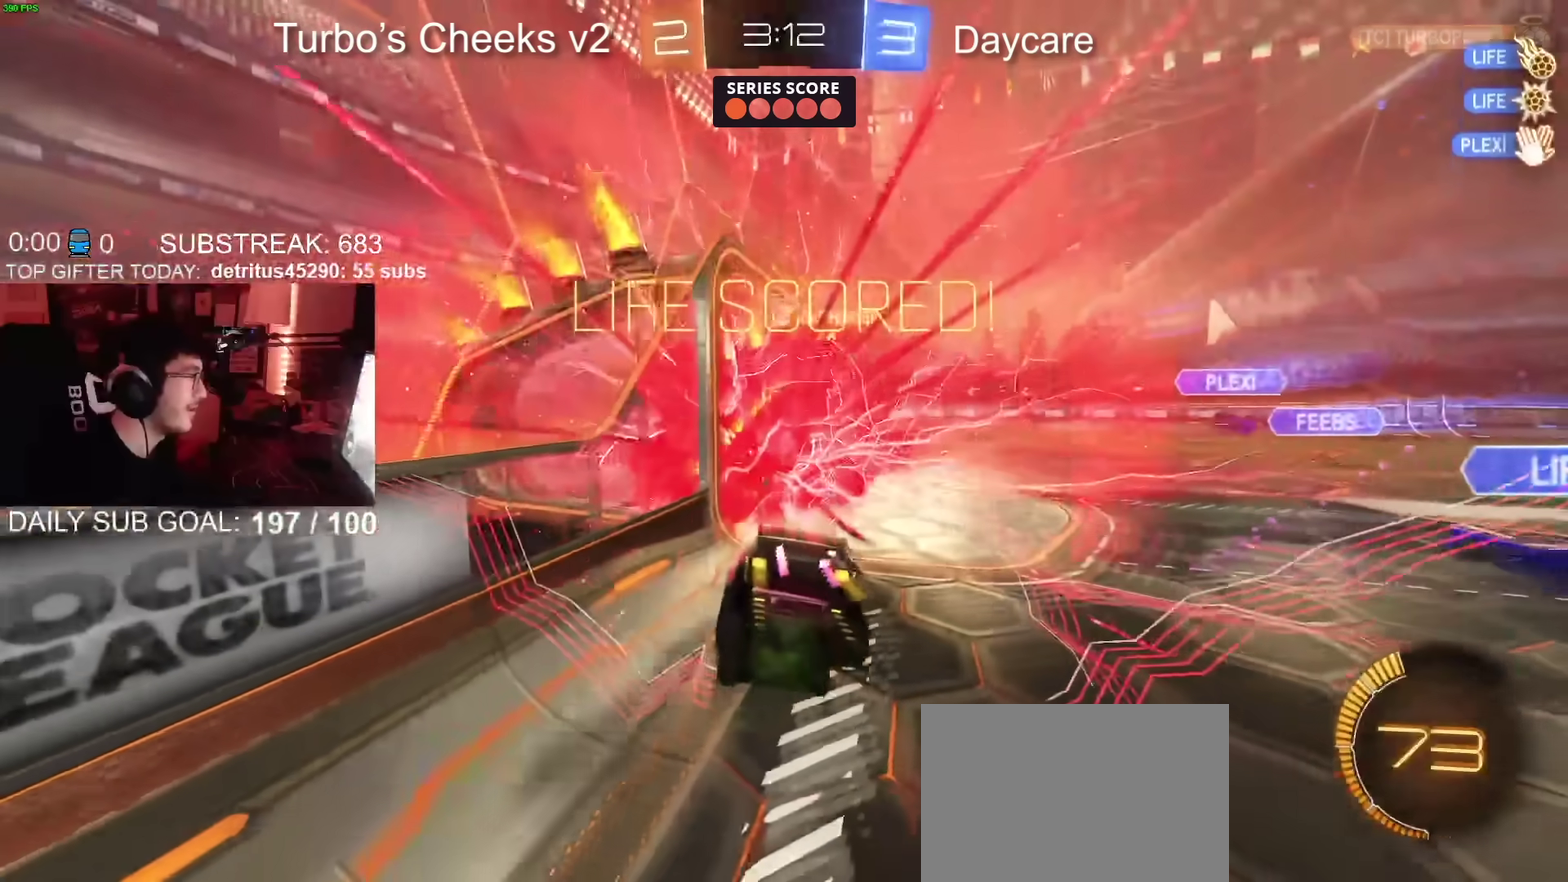
{"buttons": [], "left_stick": "center", "right_stick": "center", "events": [[17, "R2", "up"], [84, "TRIANGLE", "down"], [184, "TRIANGLE", "up"]]}
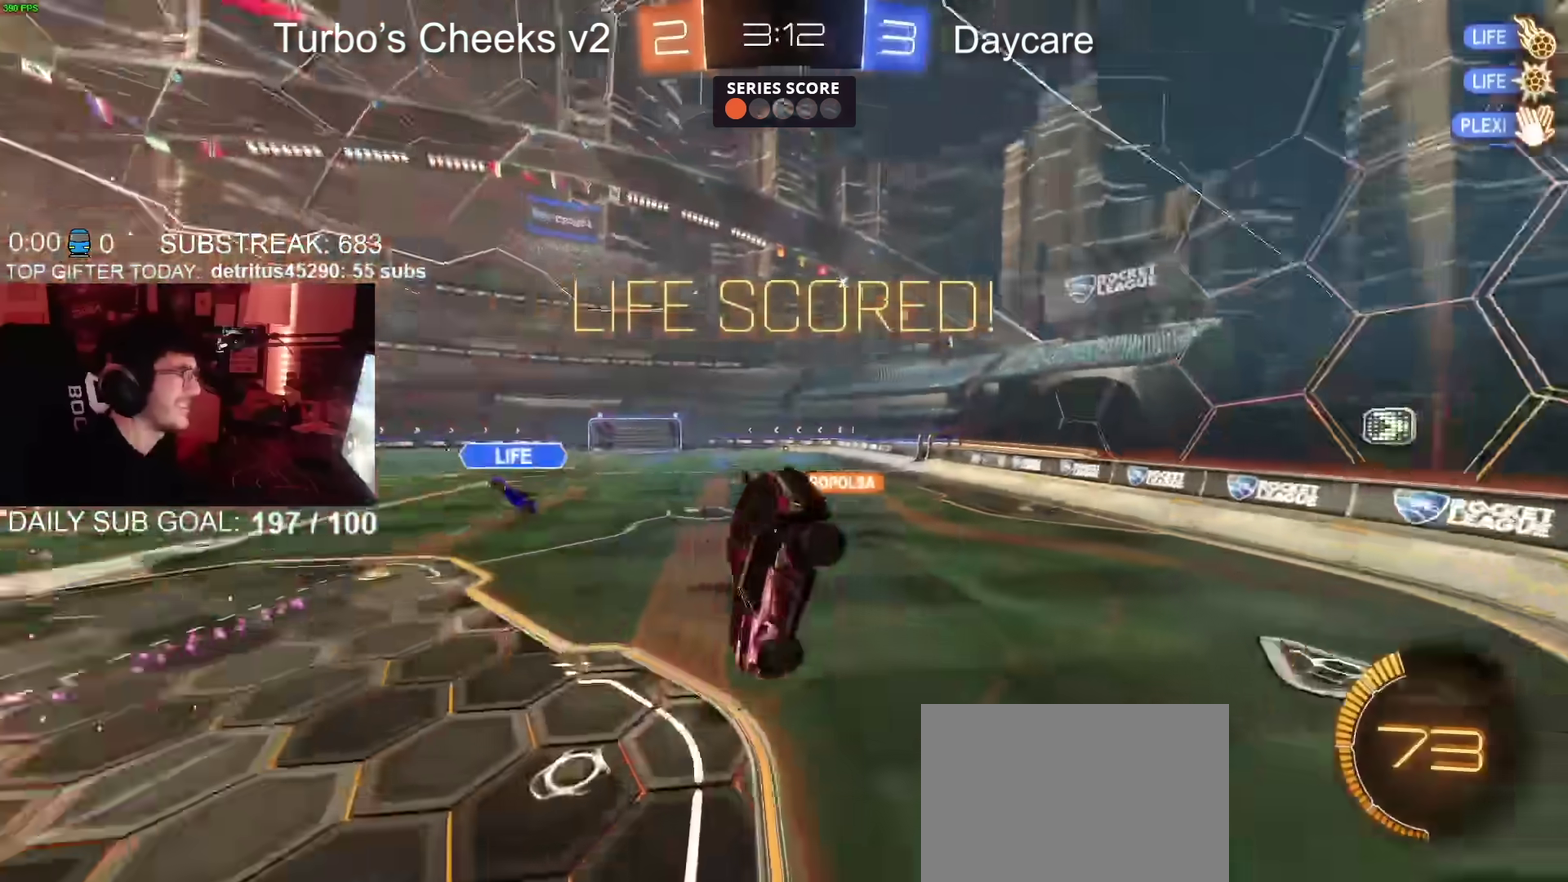
{"buttons": [], "left_stick": "center", "right_stick": "center", "events": []}
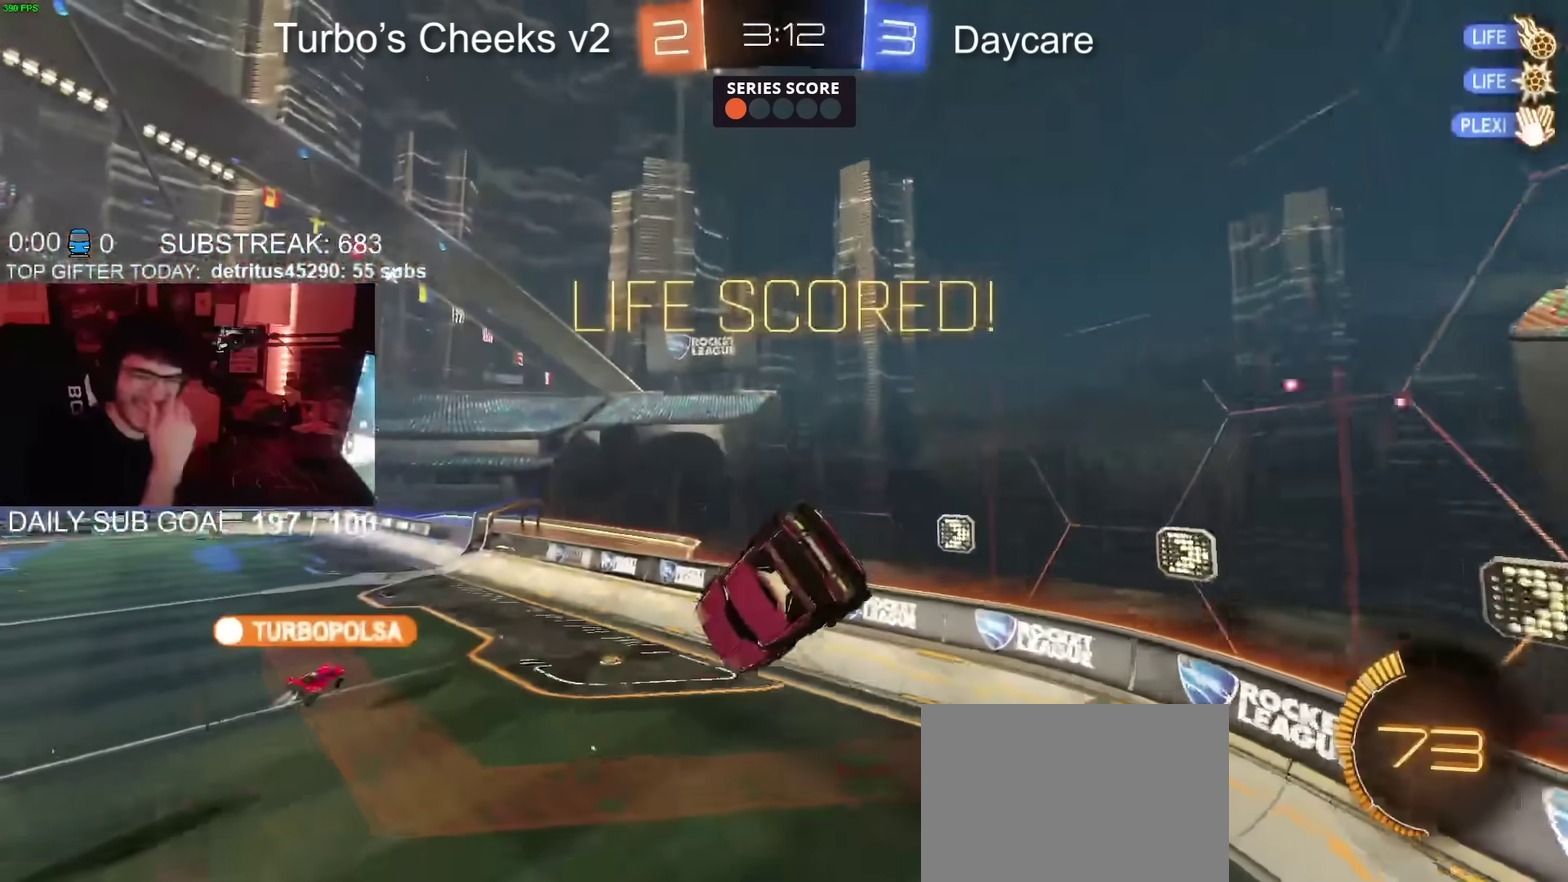
{"buttons": [], "left_stick": "center", "right_stick": "center", "events": []}
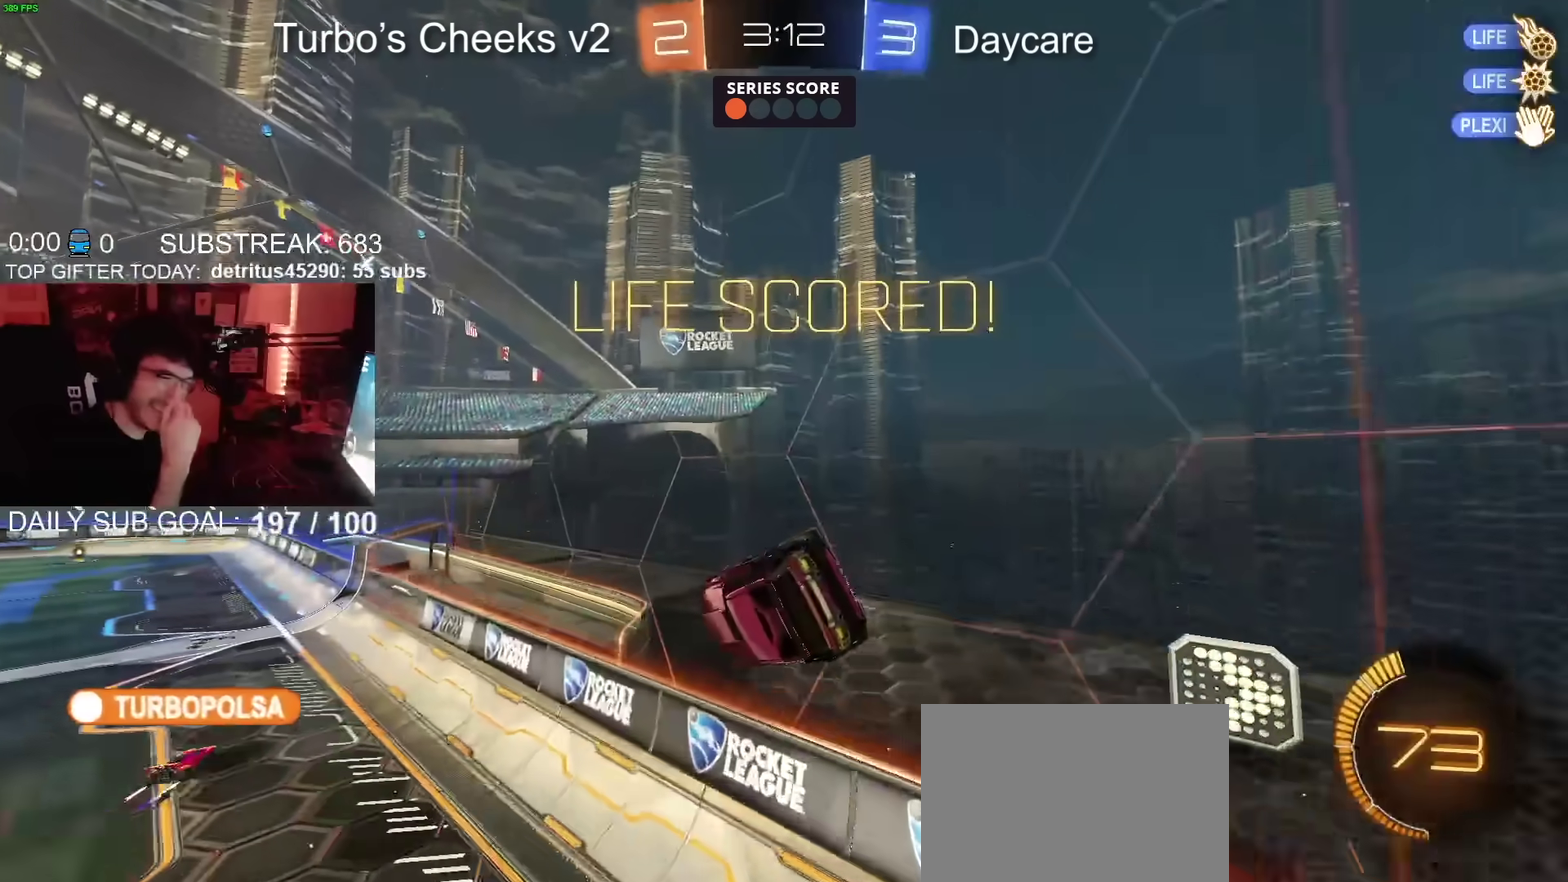
{"buttons": [], "left_stick": "center", "right_stick": "center", "events": []}
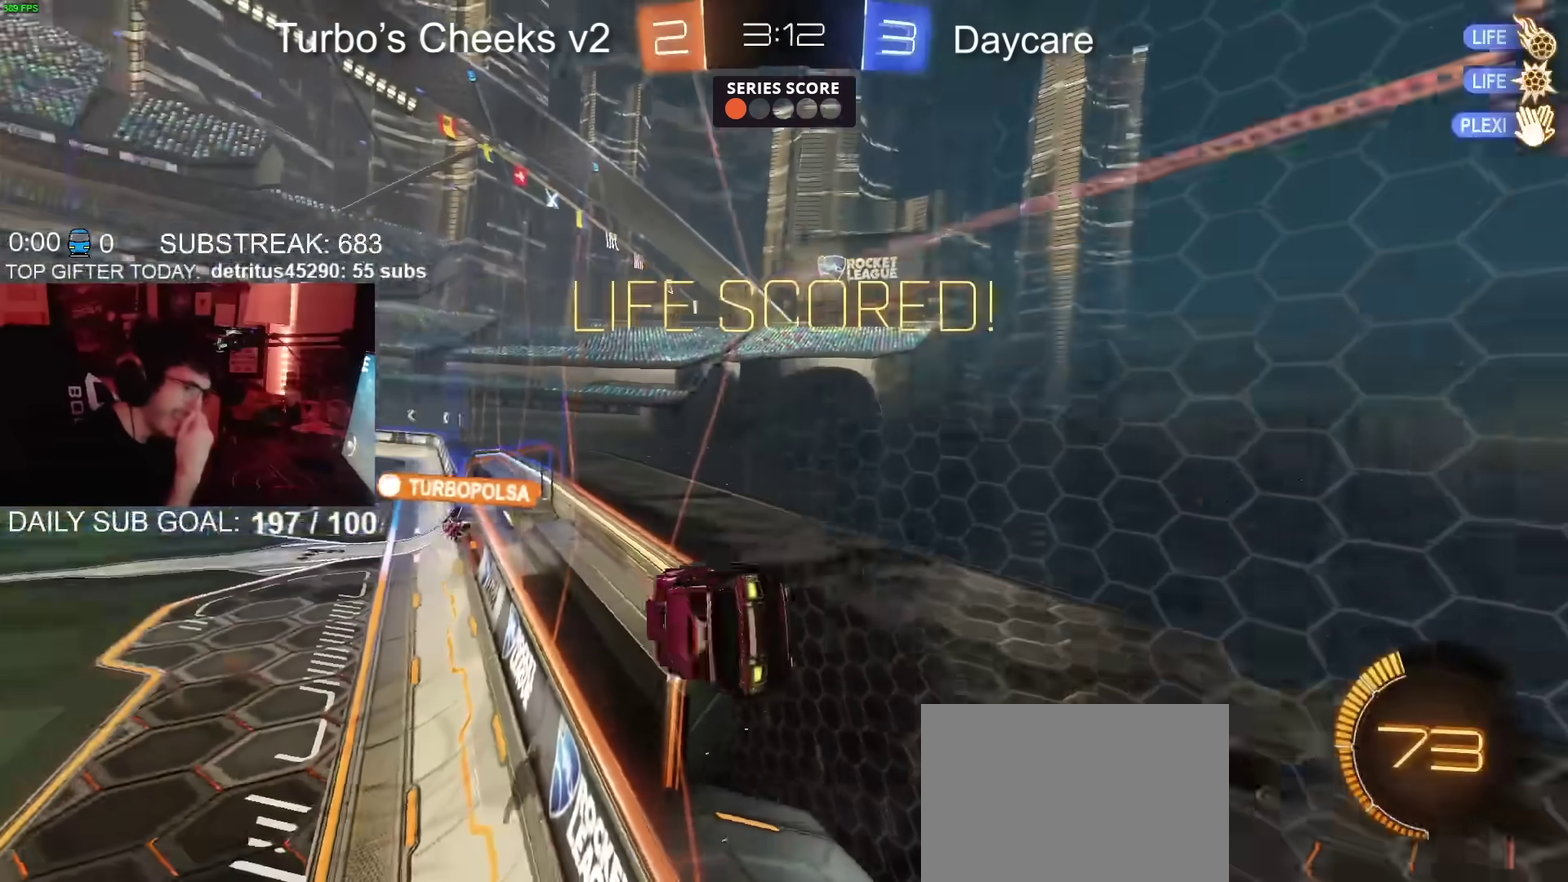
{"buttons": [], "left_stick": "center", "right_stick": "center", "events": []}
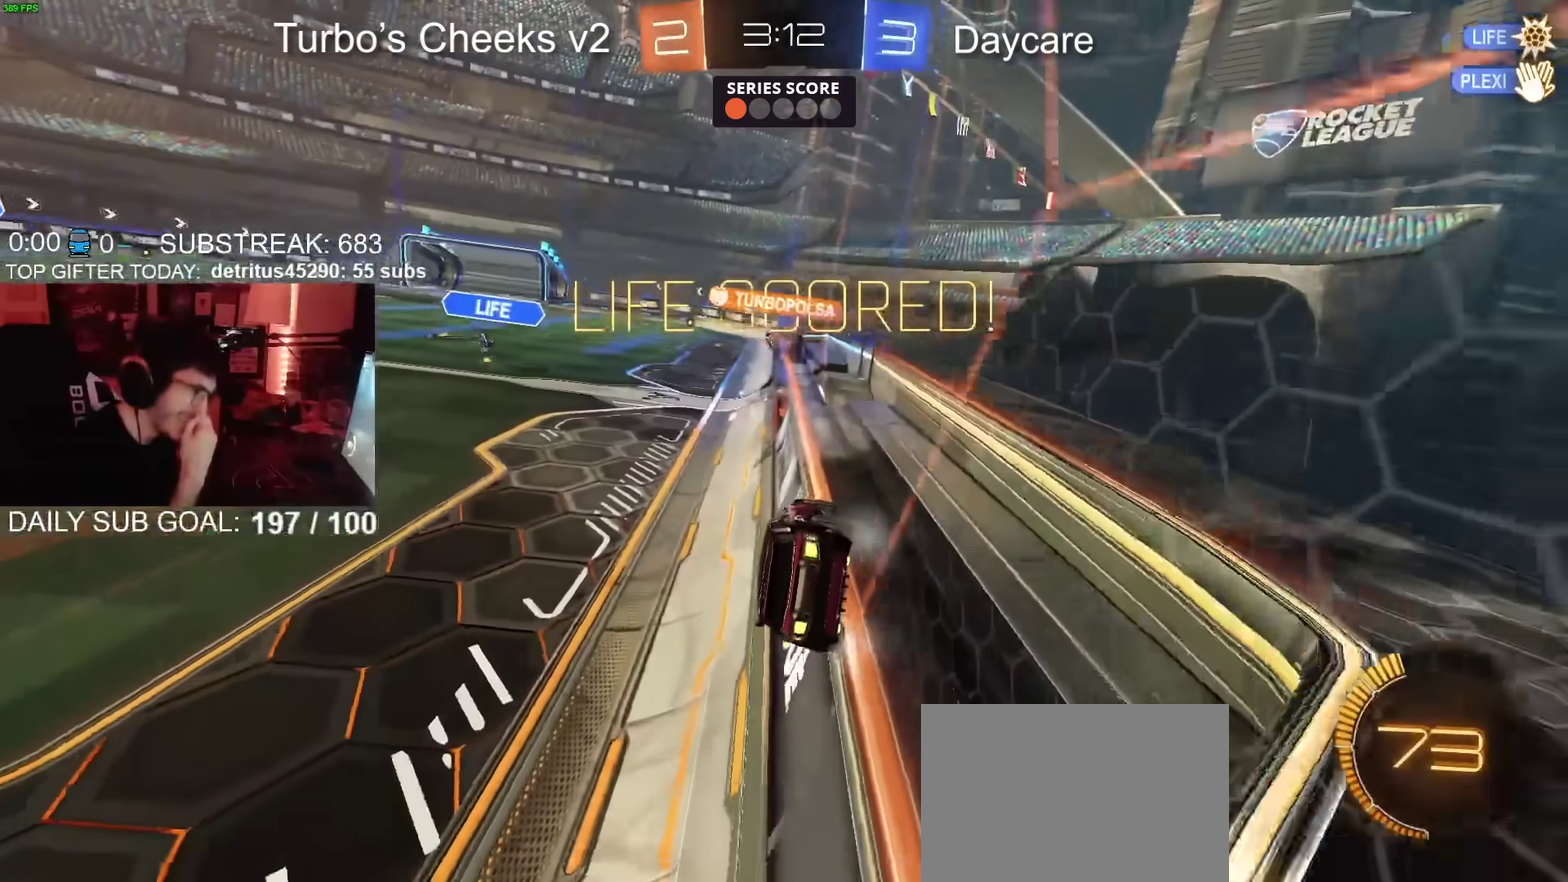
{"buttons": [], "left_stick": "center", "right_stick": "center", "events": []}
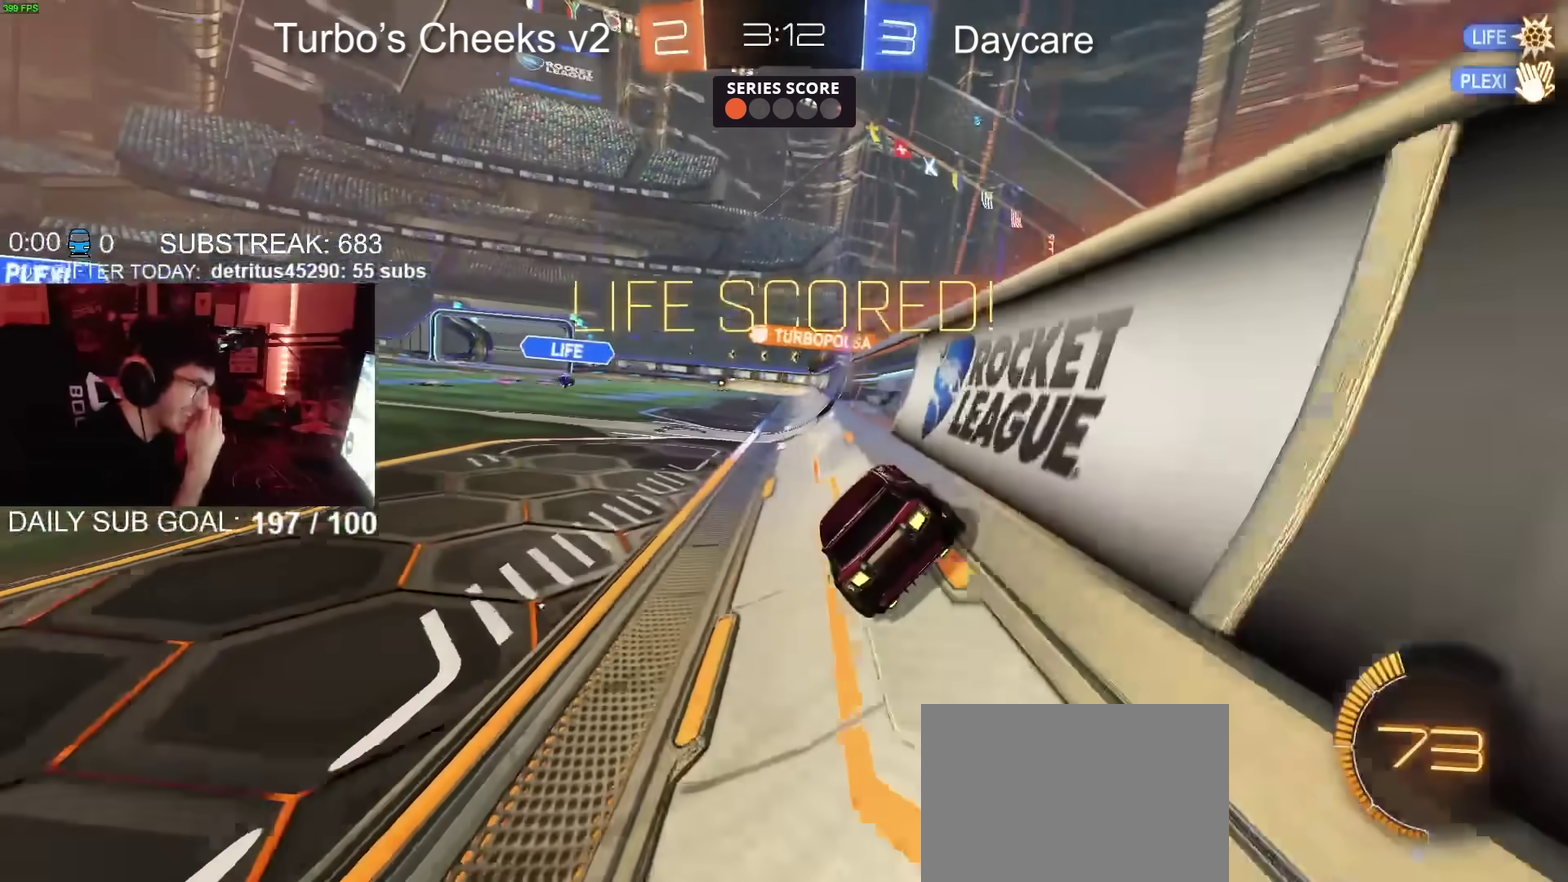
{"buttons": [], "left_stick": "center", "right_stick": "center", "events": []}
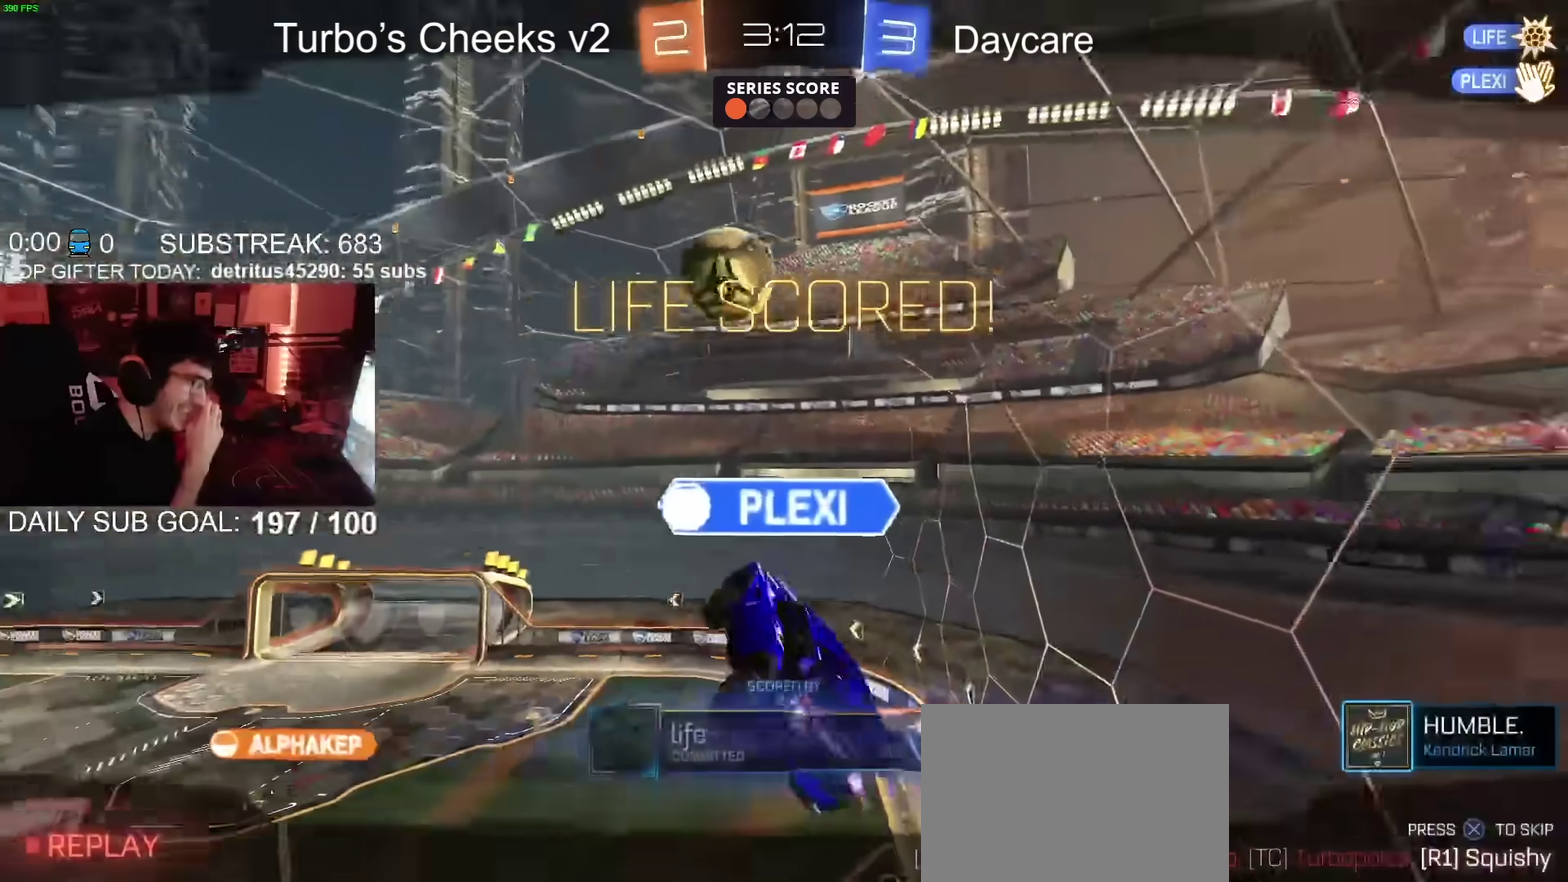
{"buttons": [], "left_stick": "center", "right_stick": "center", "events": [[67, "CROSS", "down"], [200, "CROSS", "up"]]}
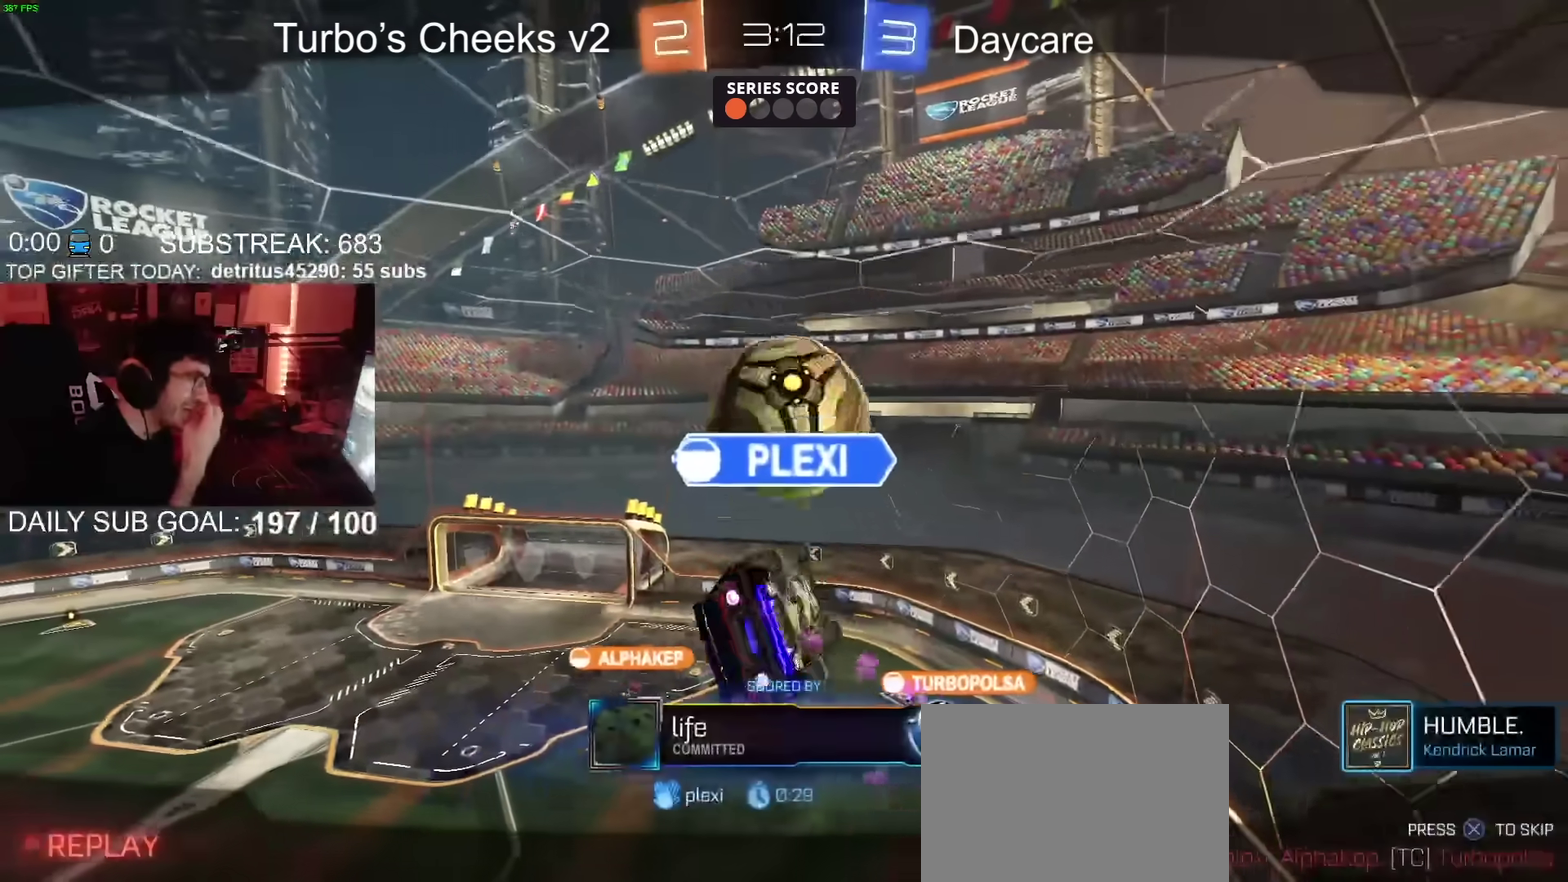
{"buttons": ["CROSS"], "left_stick": "center", "right_stick": "center", "events": [[66, "CROSS", "down"], [233, "CROSS", "up"], [400, "CROSS", "down"]]}